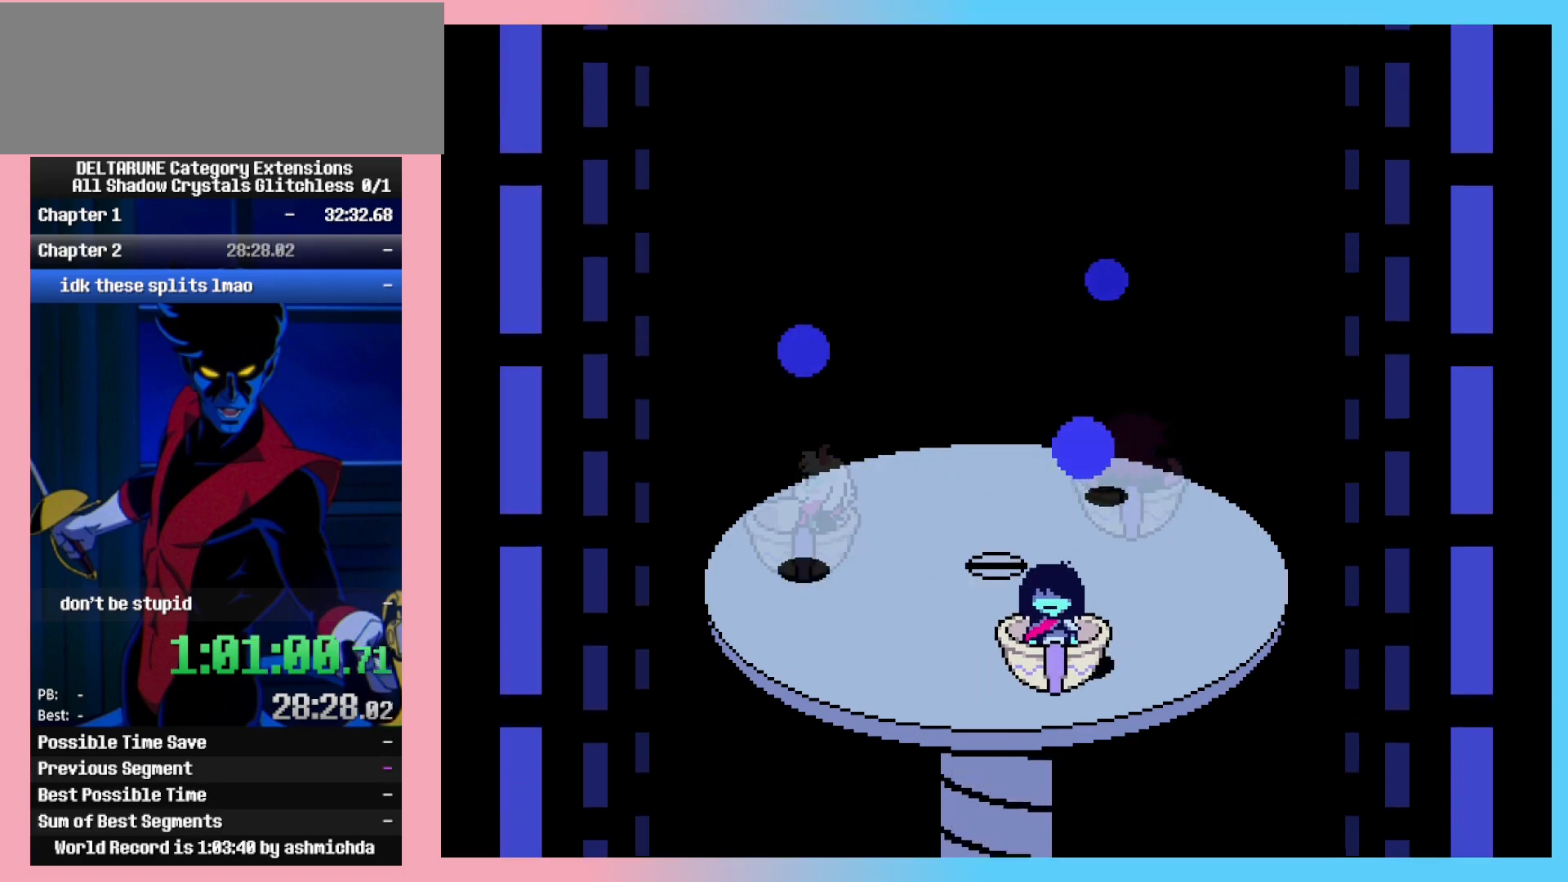
Gameplay with keyboard; each line is a JSON object with the keys held at the frame after it. "events" lists presses ("down") and releases ("up") of "c", "ctrl_l", "ctrl_r", "down", "left", "return", "right", "shift_l", "shift_r", "up", "x" and "z" between this image and that frame as [ms after this image, input, new state], when the widget could be followed in between. No other keys are recorded. Mouse input is not recorded.
{"keys": ["ctrl_l", "ctrl_r"], "events": [[67, "right", "down"], [150, "right", "up"]]}
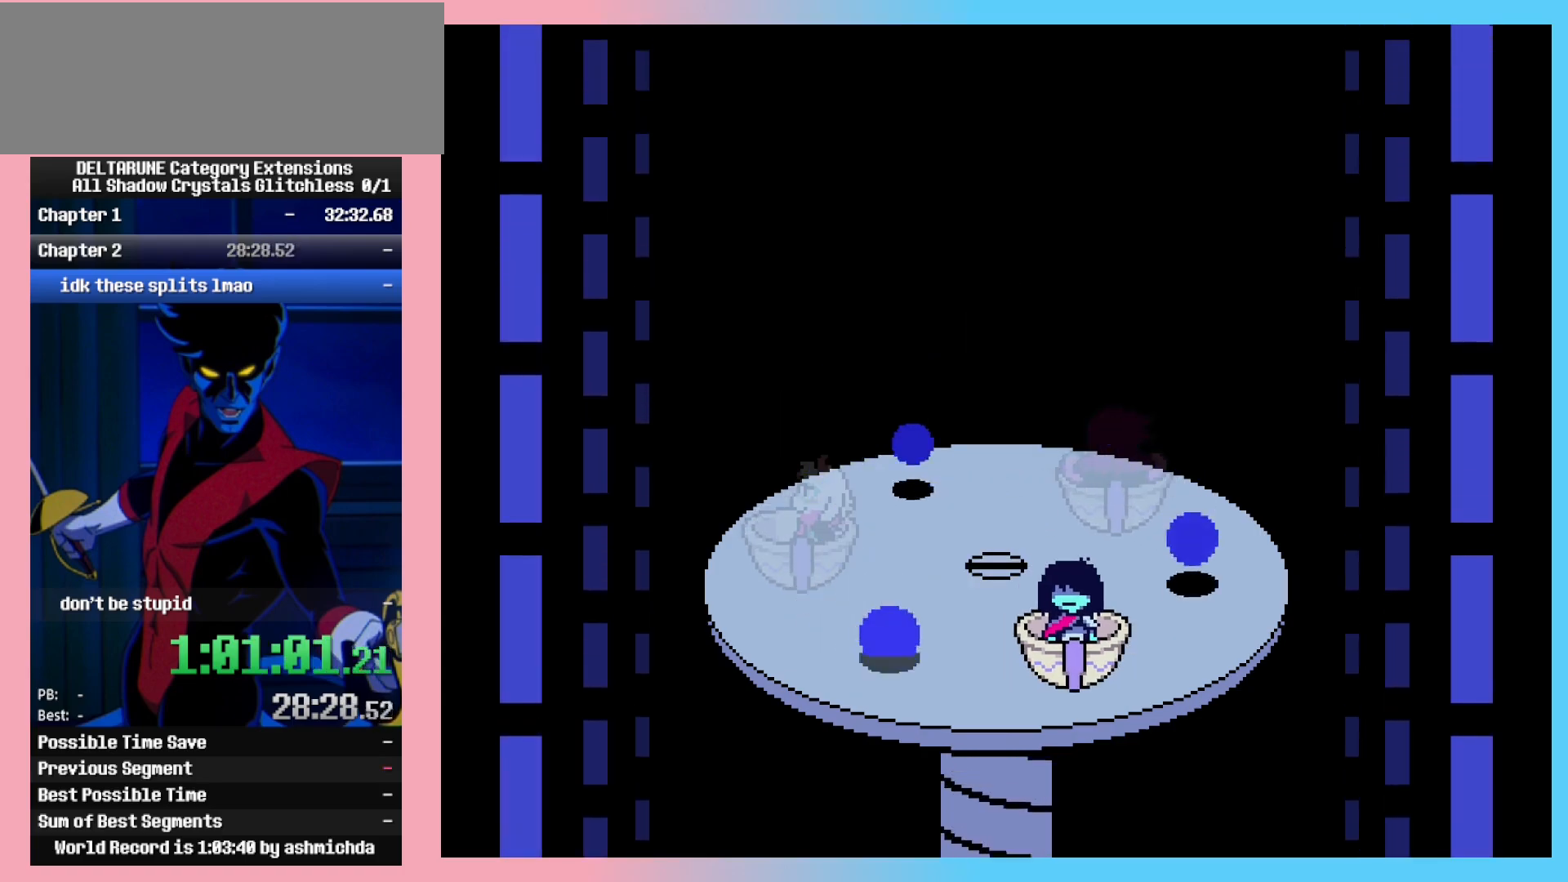
{"keys": ["ctrl_l", "ctrl_r"], "events": []}
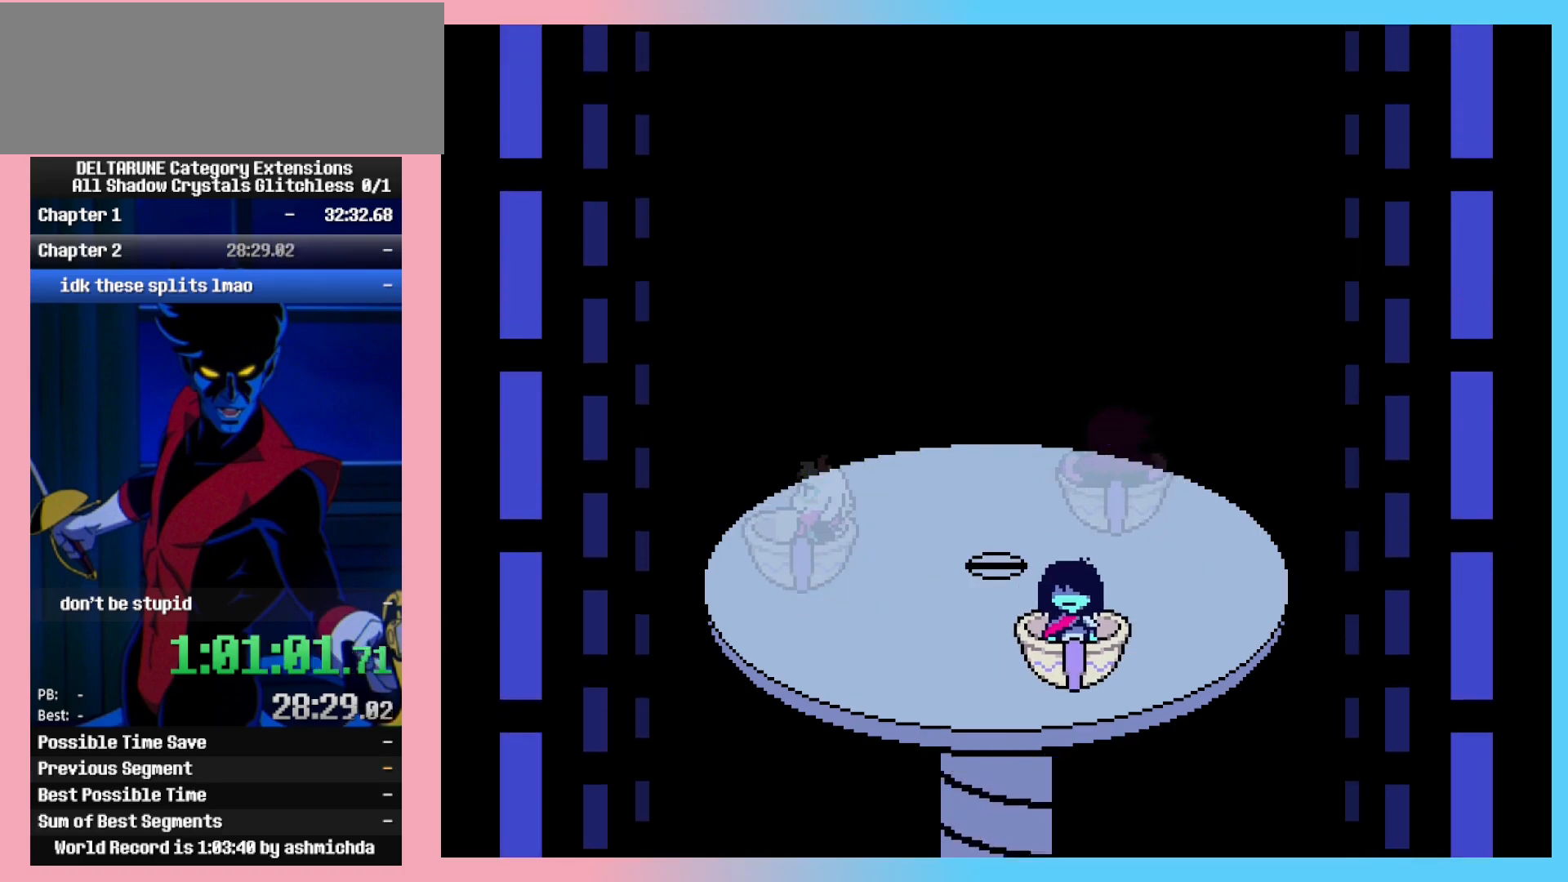
{"keys": ["ctrl_l", "ctrl_r"], "events": []}
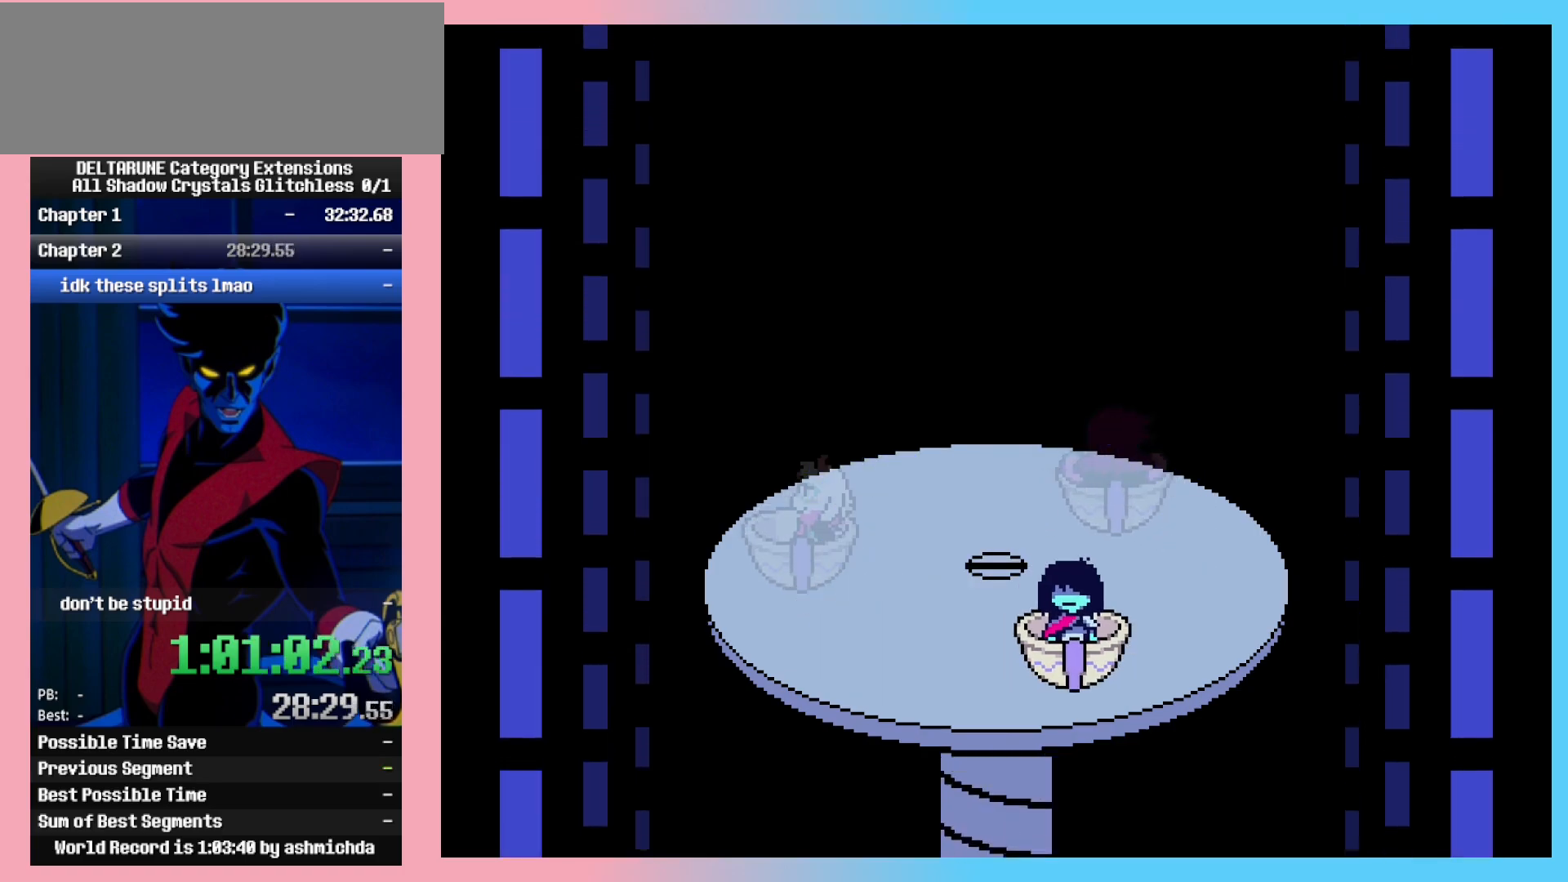
{"keys": ["ctrl_l", "ctrl_r"], "events": []}
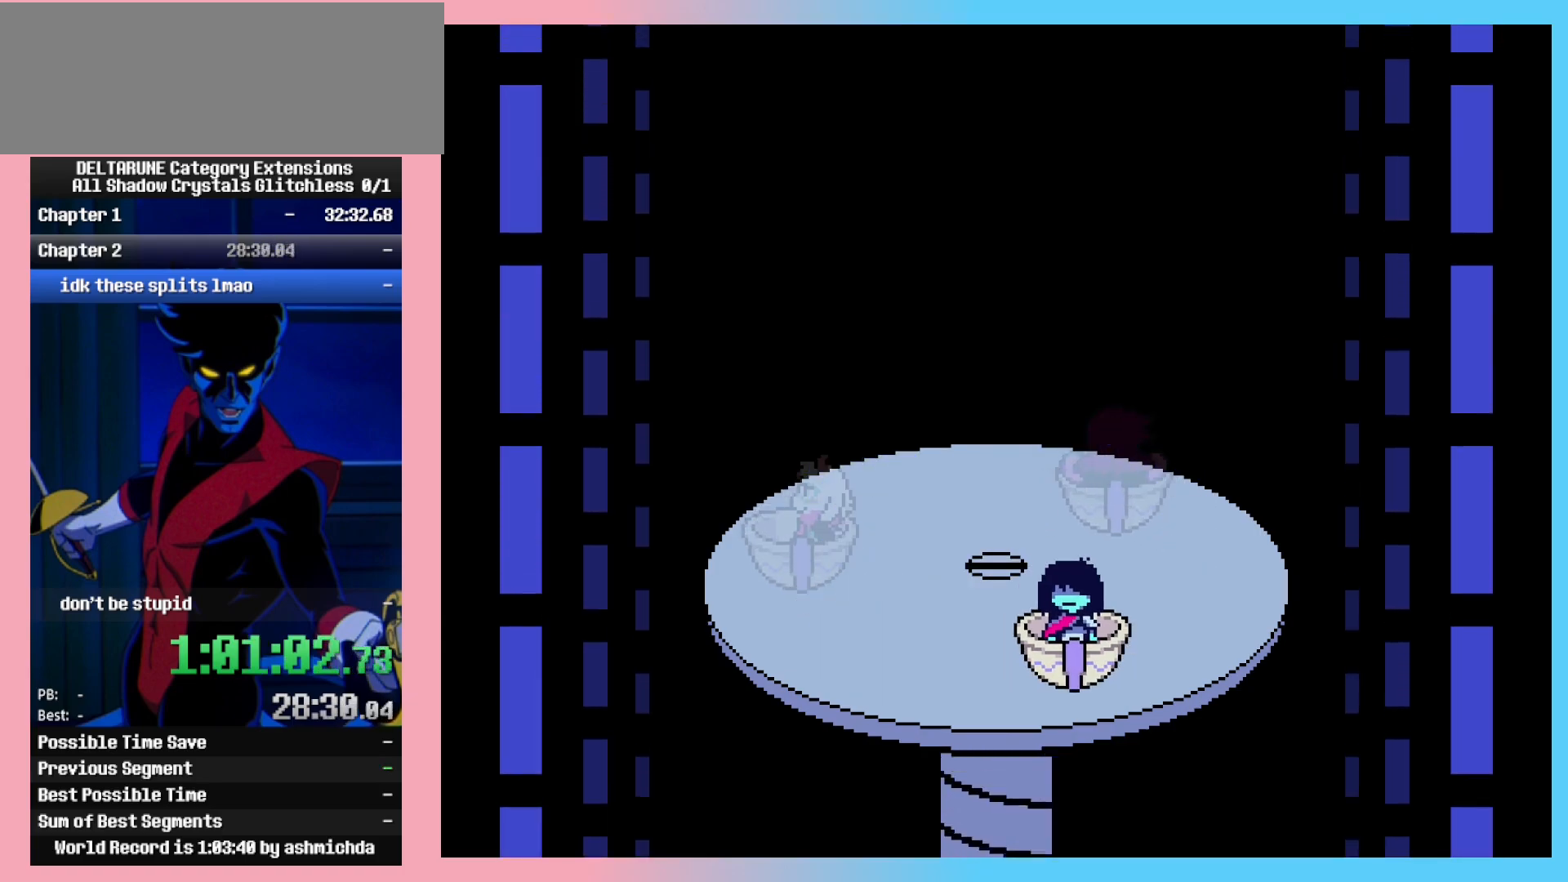
{"keys": ["ctrl_l", "ctrl_r", "left"], "events": [[400, "left", "down"]]}
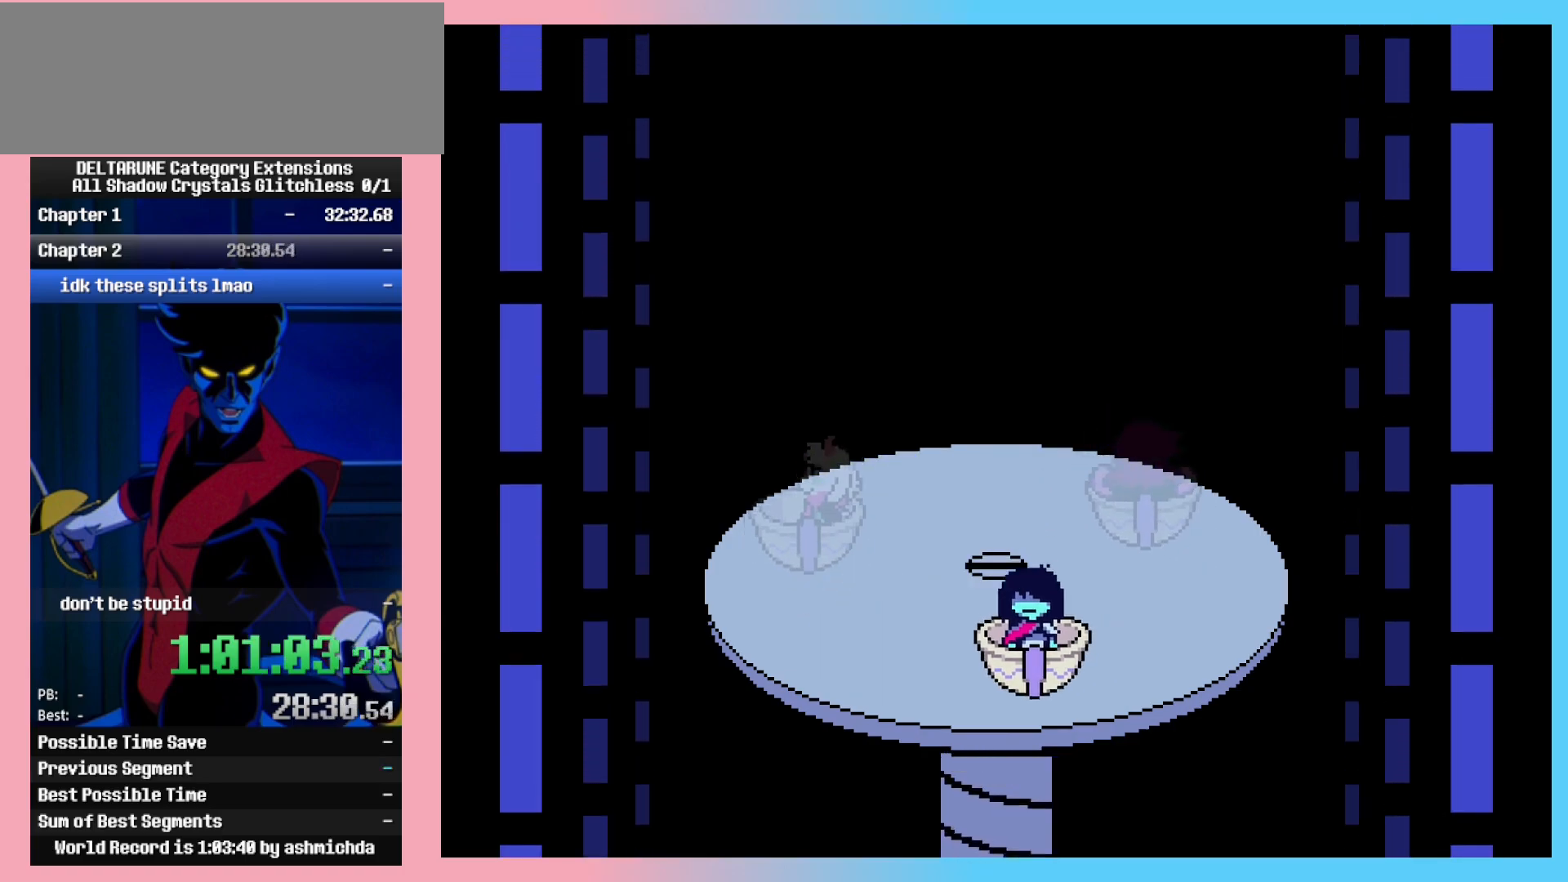
{"keys": ["ctrl_l", "ctrl_r", "right"], "events": [[333, "left", "up"], [333, "right", "down"]]}
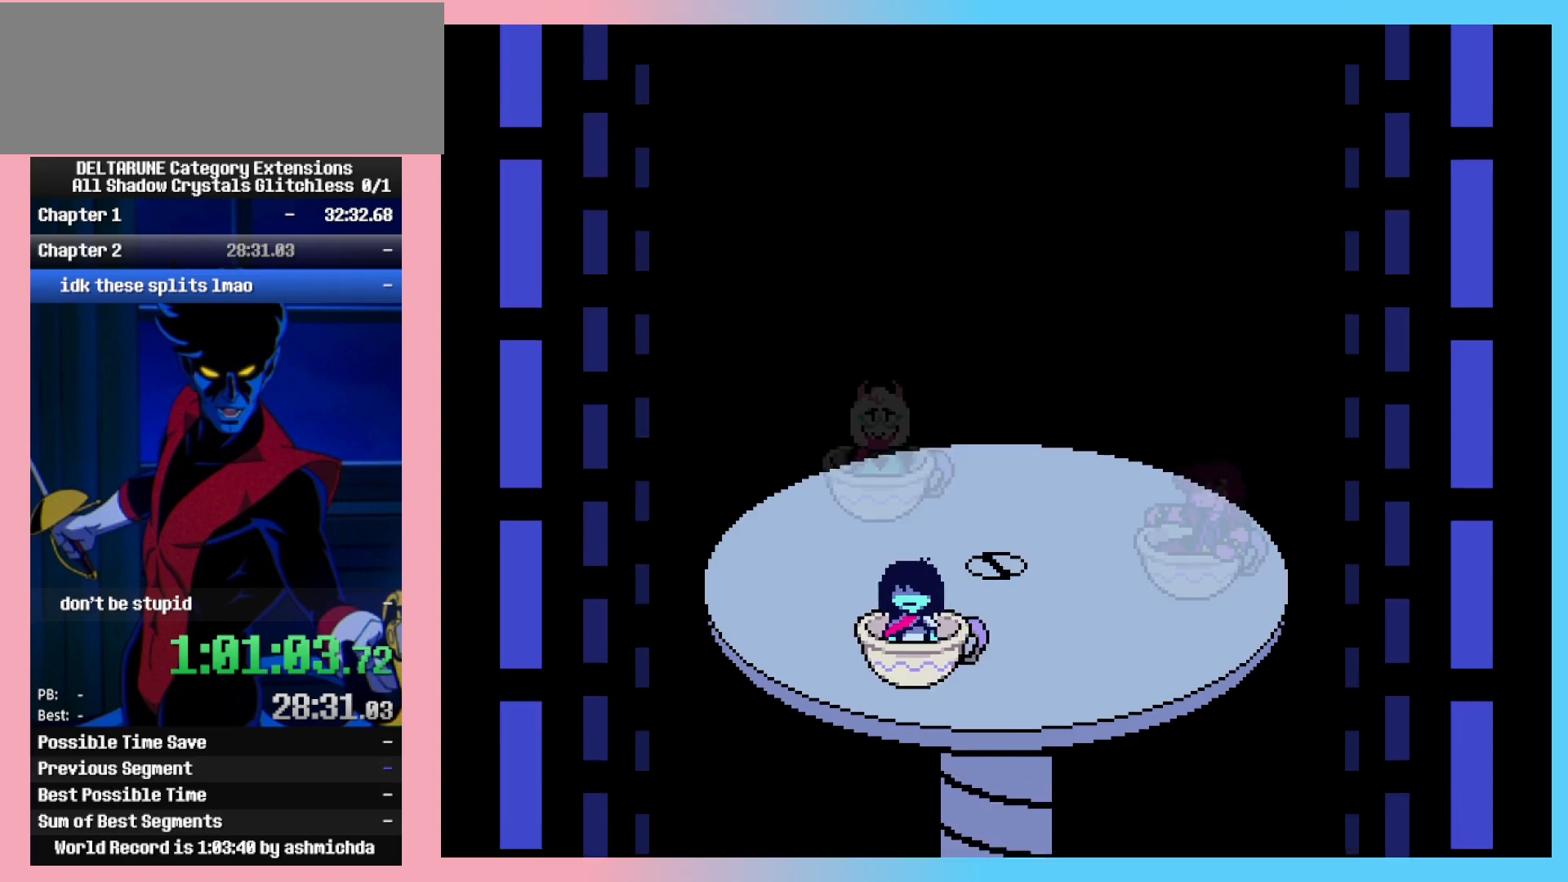
{"keys": ["ctrl_l", "ctrl_r", "left"], "events": [[383, "left", "down"], [433, "right", "up"]]}
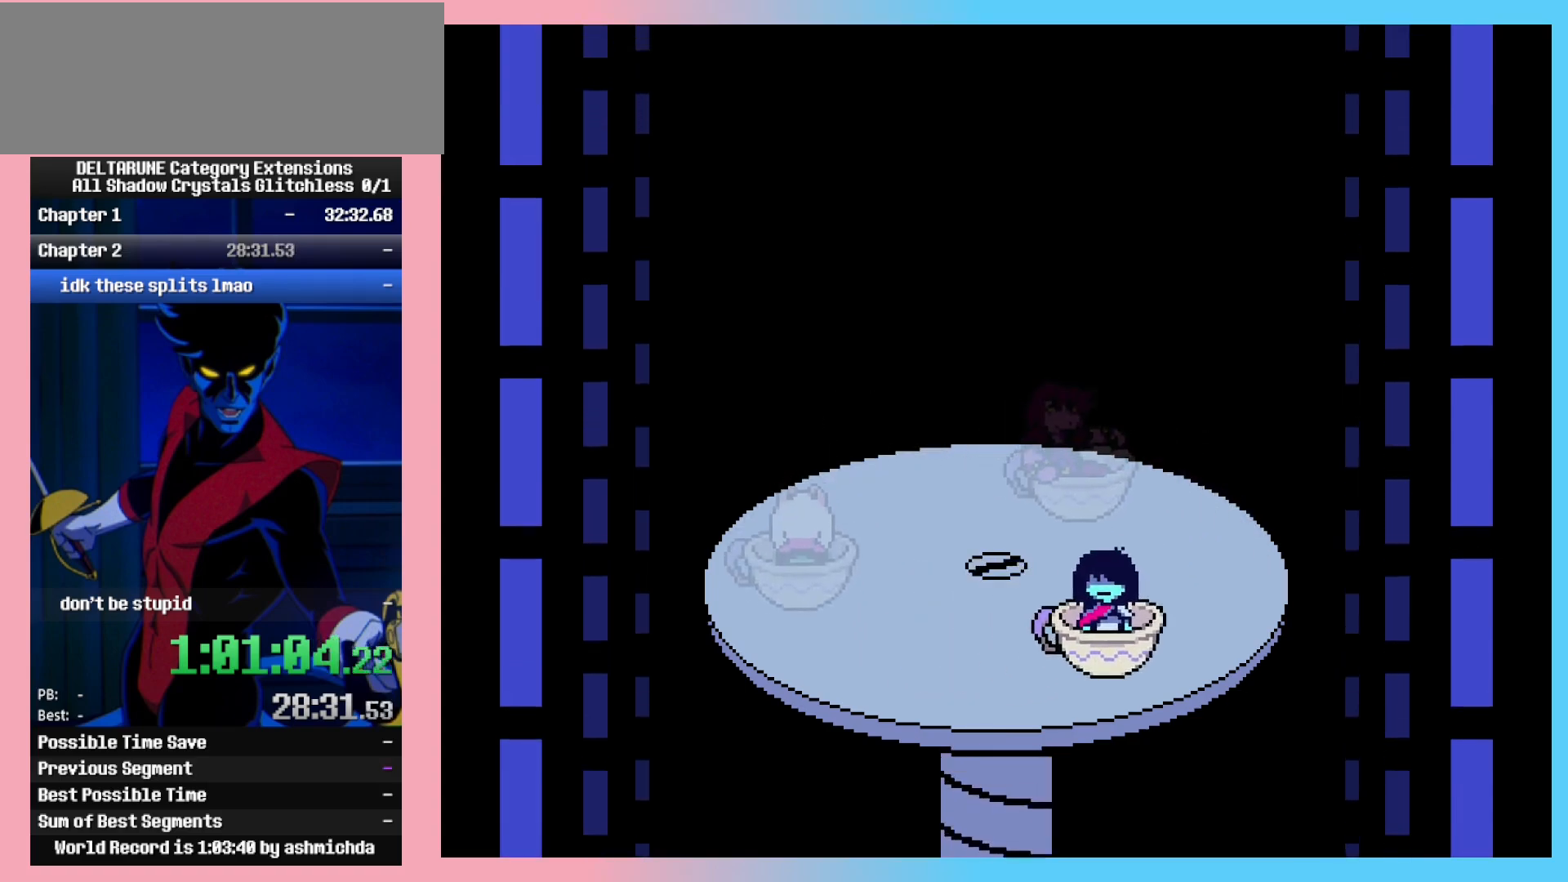
{"keys": ["ctrl_l", "ctrl_r", "right"], "events": [[317, "left", "up"], [317, "right", "down"]]}
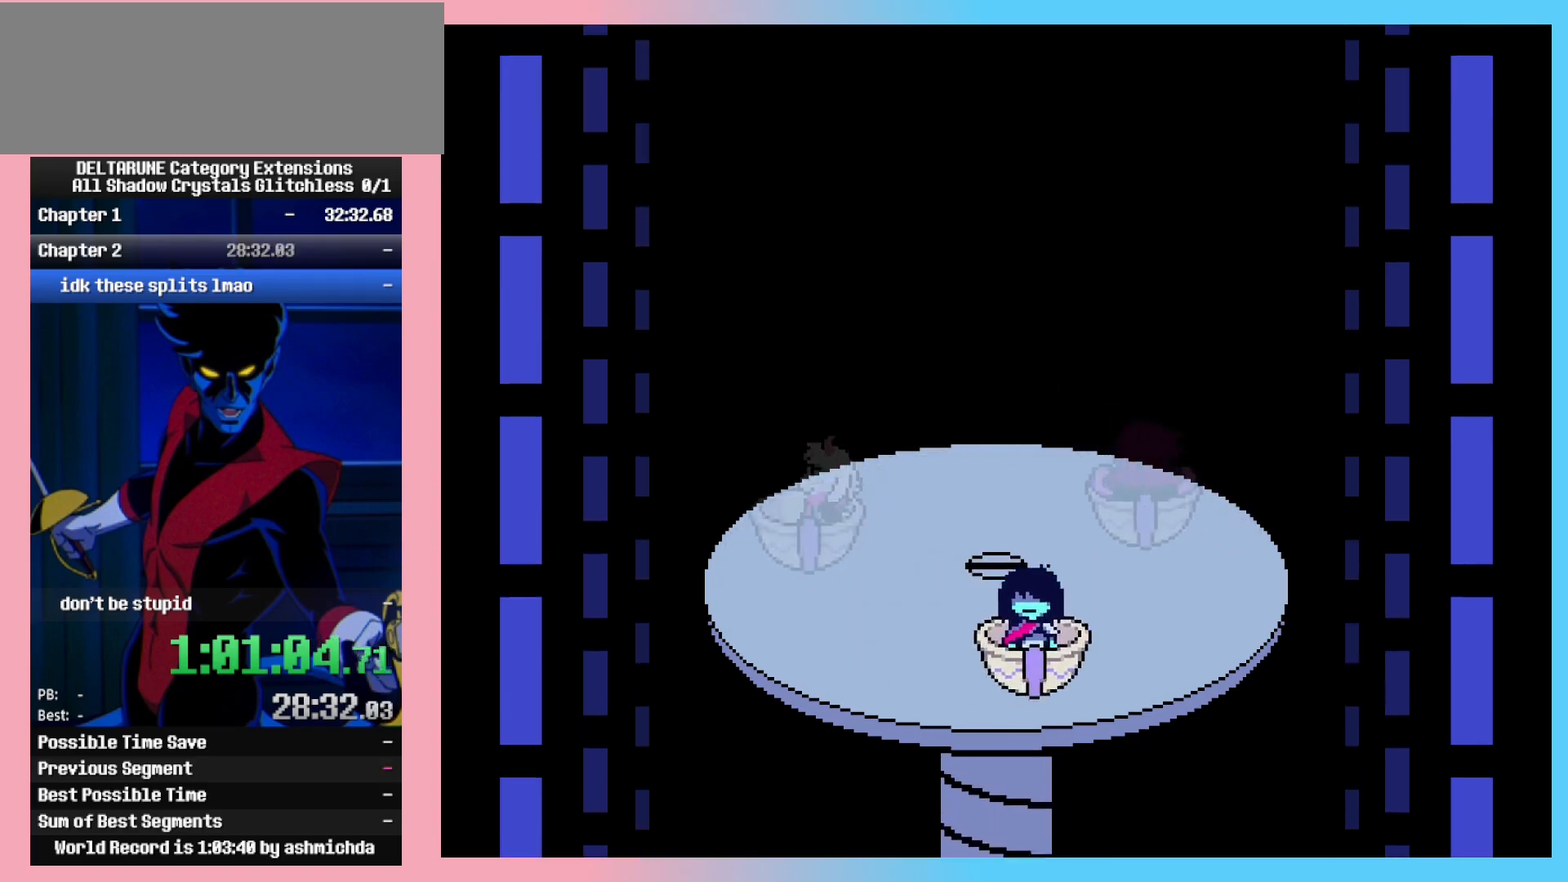
{"keys": ["ctrl_l", "ctrl_r", "left"], "events": [[283, "left", "down"], [333, "right", "up"]]}
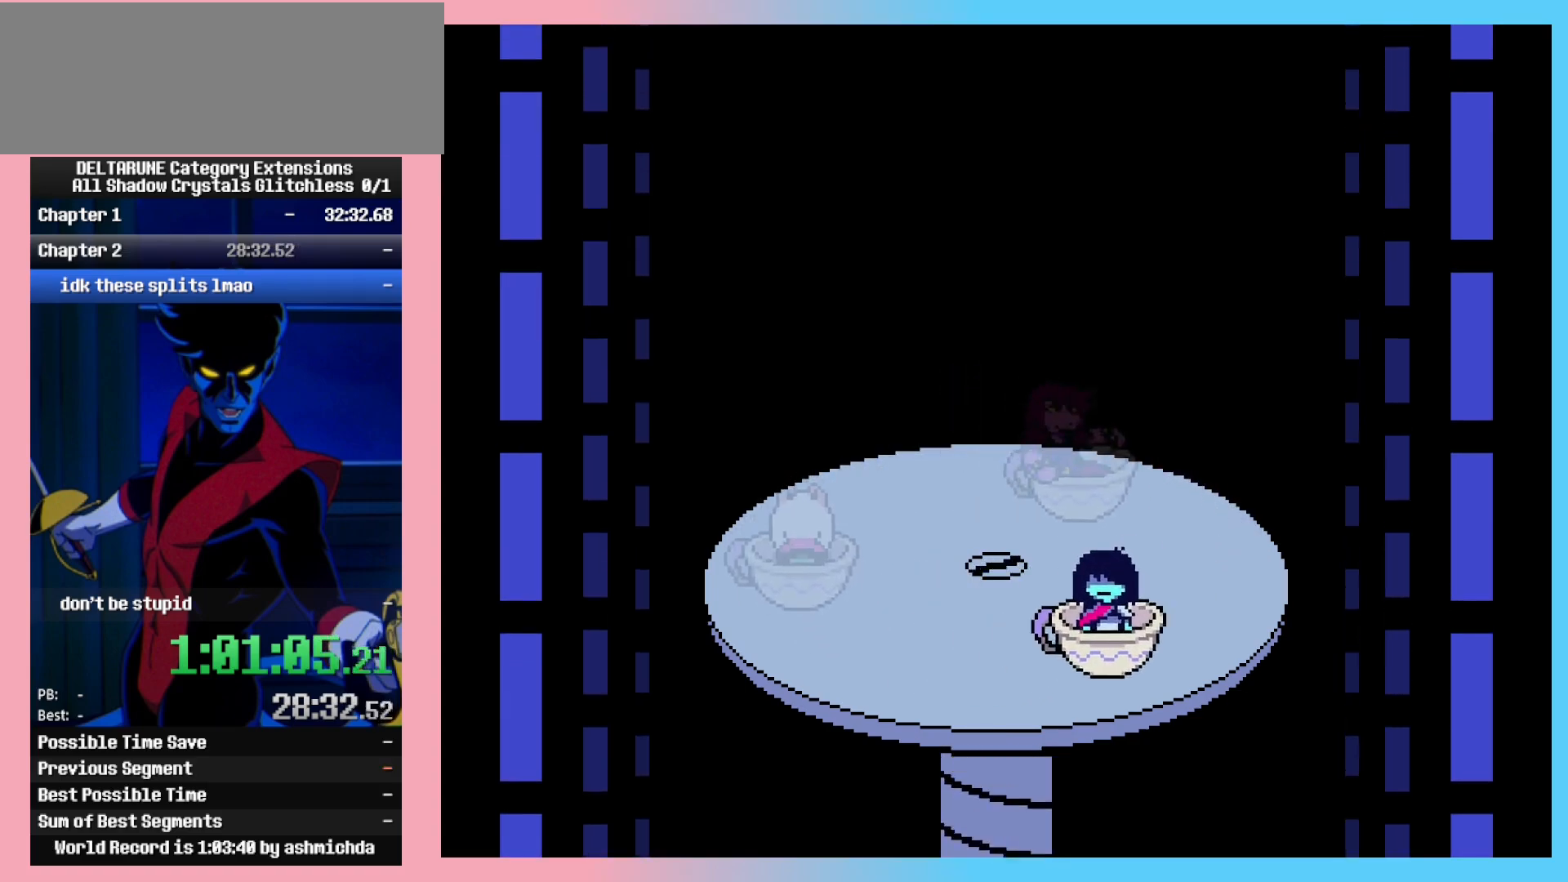
{"keys": ["ctrl_l", "ctrl_r", "left", "right"], "events": [[200, "left", "up"], [200, "right", "down"], [483, "left", "down"]]}
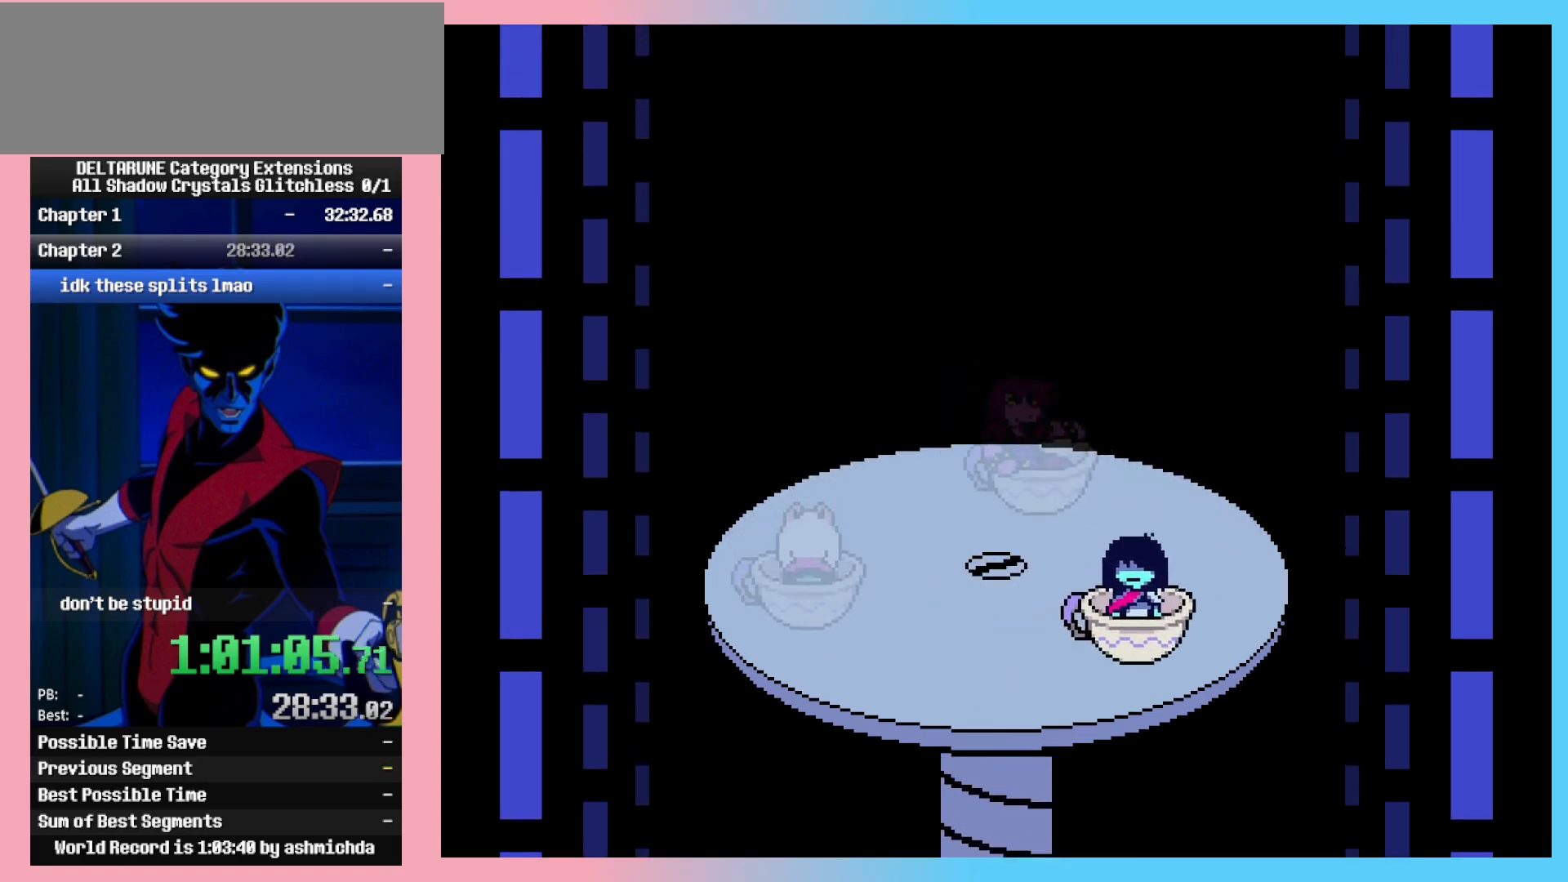
{"keys": ["ctrl_l", "ctrl_r", "left"], "events": [[33, "right", "up"], [217, "left", "up"], [217, "right", "down"], [400, "left", "down"], [450, "right", "up"]]}
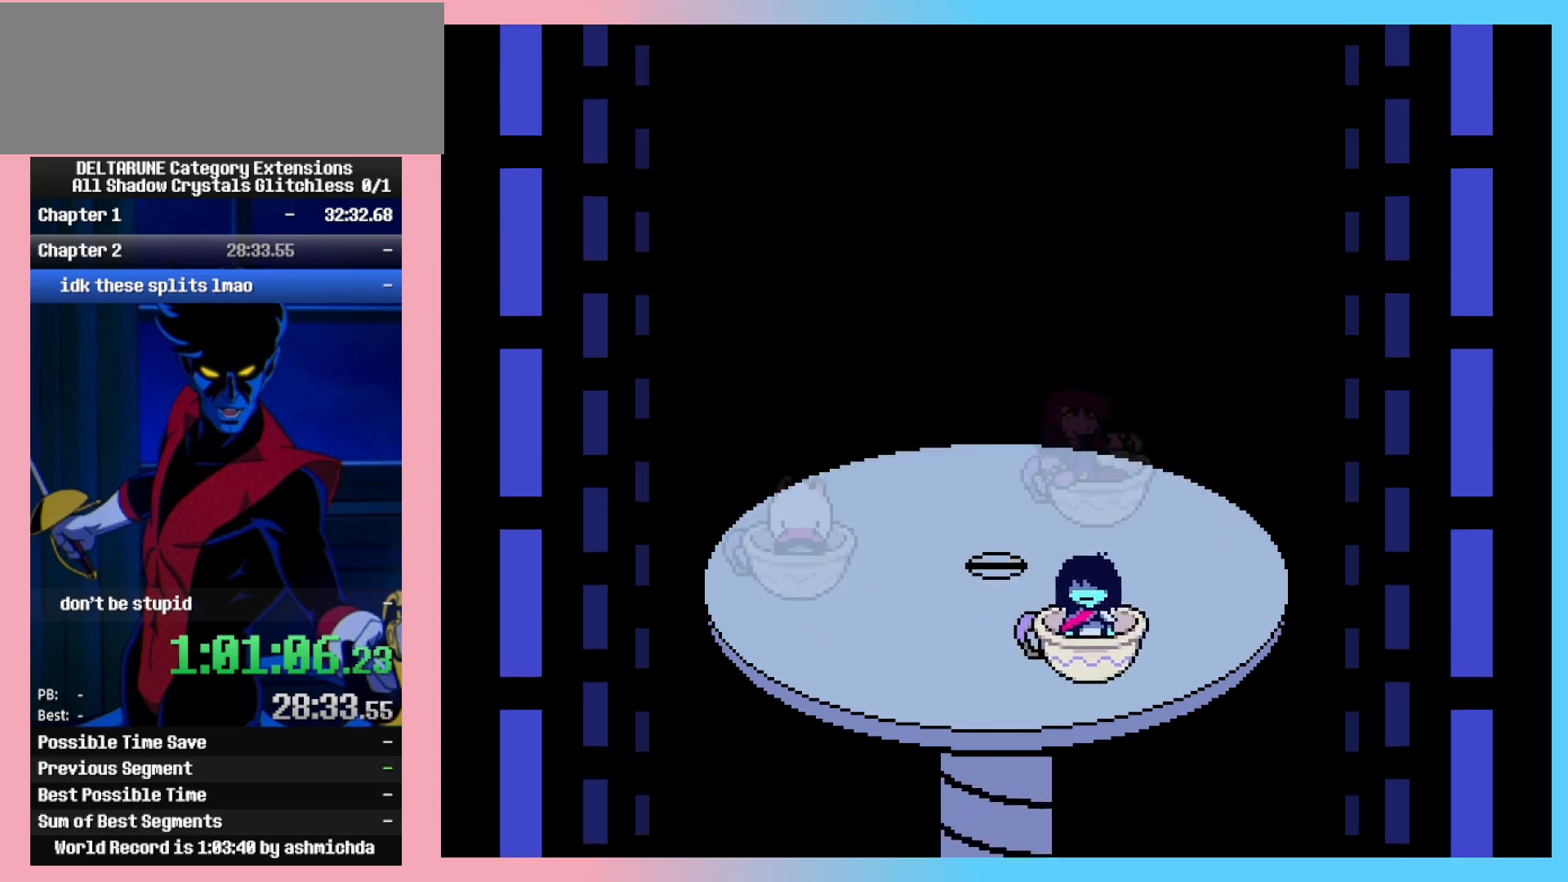
{"keys": ["ctrl_l", "ctrl_r", "right"], "events": [[183, "left", "up"], [183, "right", "down"]]}
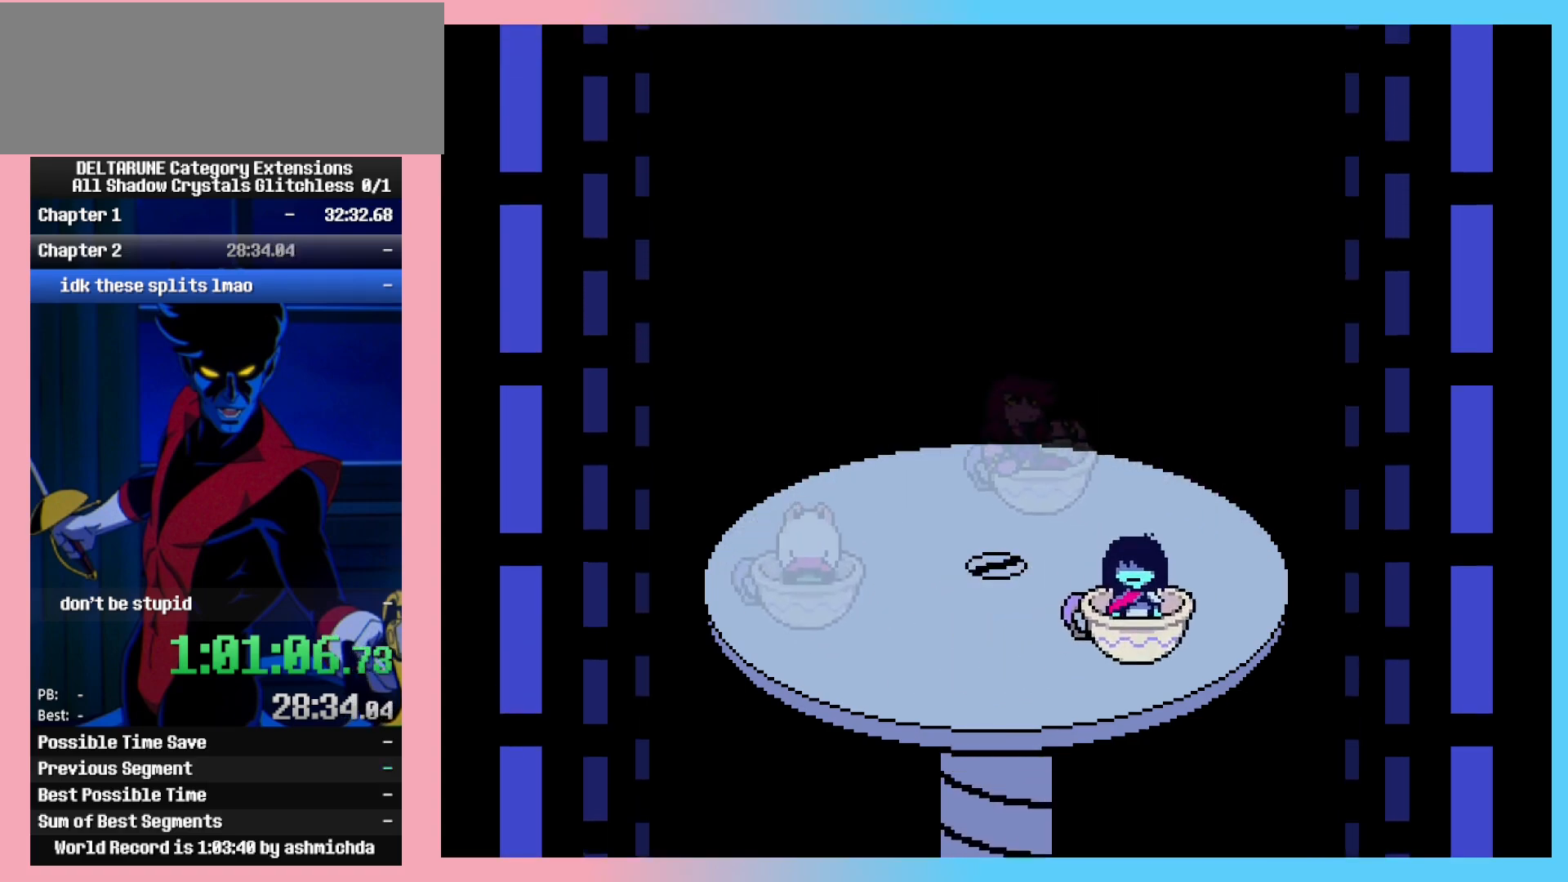
{"keys": ["ctrl_l", "ctrl_r", "left"], "events": [[117, "left", "down"], [150, "right", "up"]]}
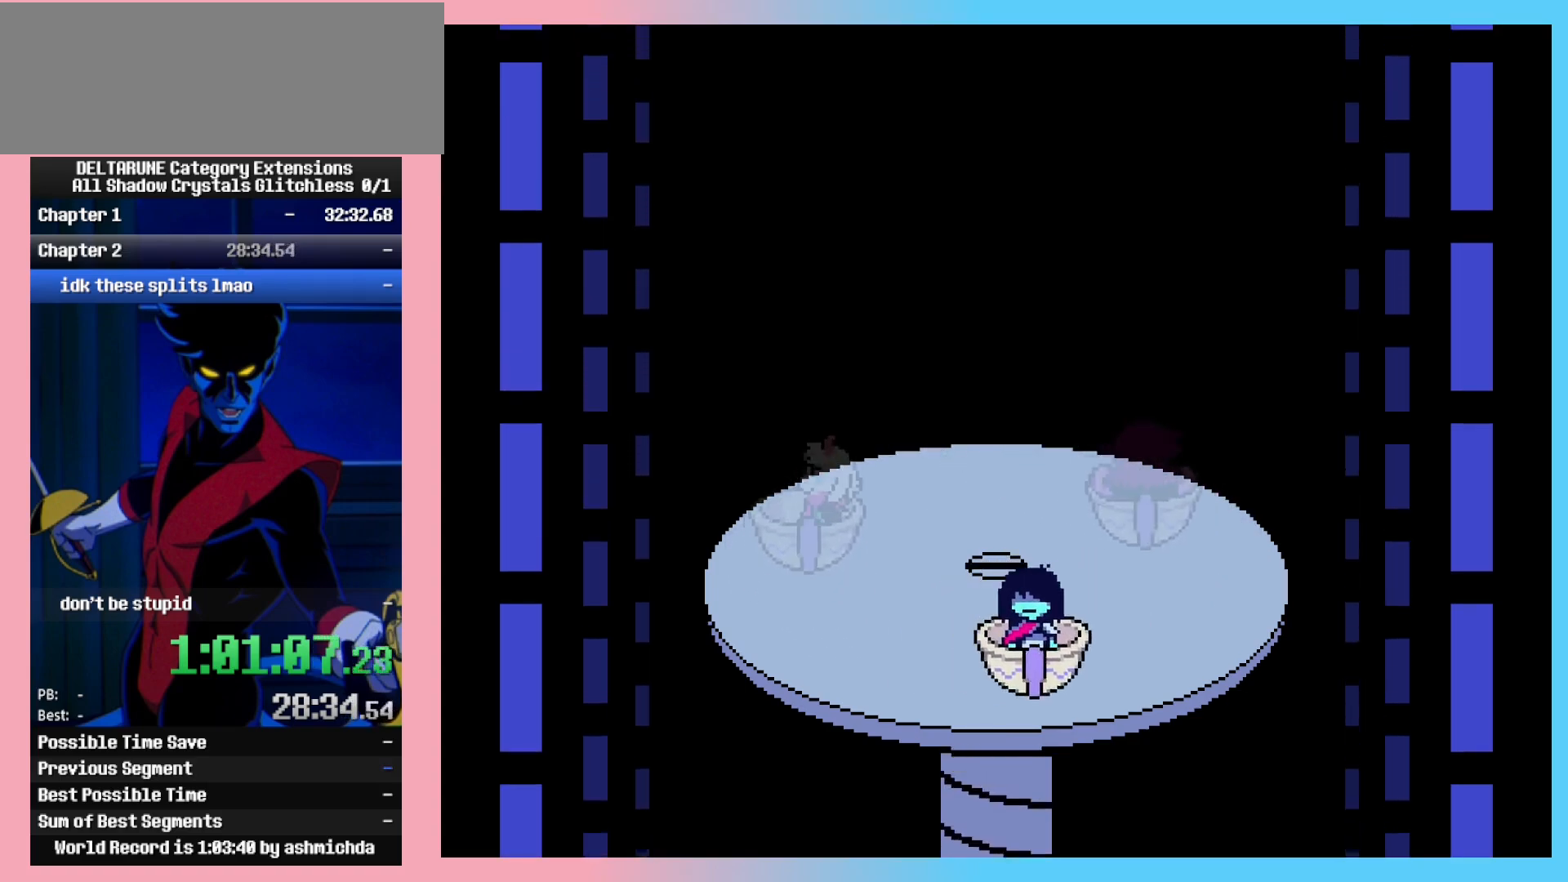
{"keys": ["ctrl_l", "ctrl_r", "right"], "events": [[167, "left", "up"], [167, "right", "down"]]}
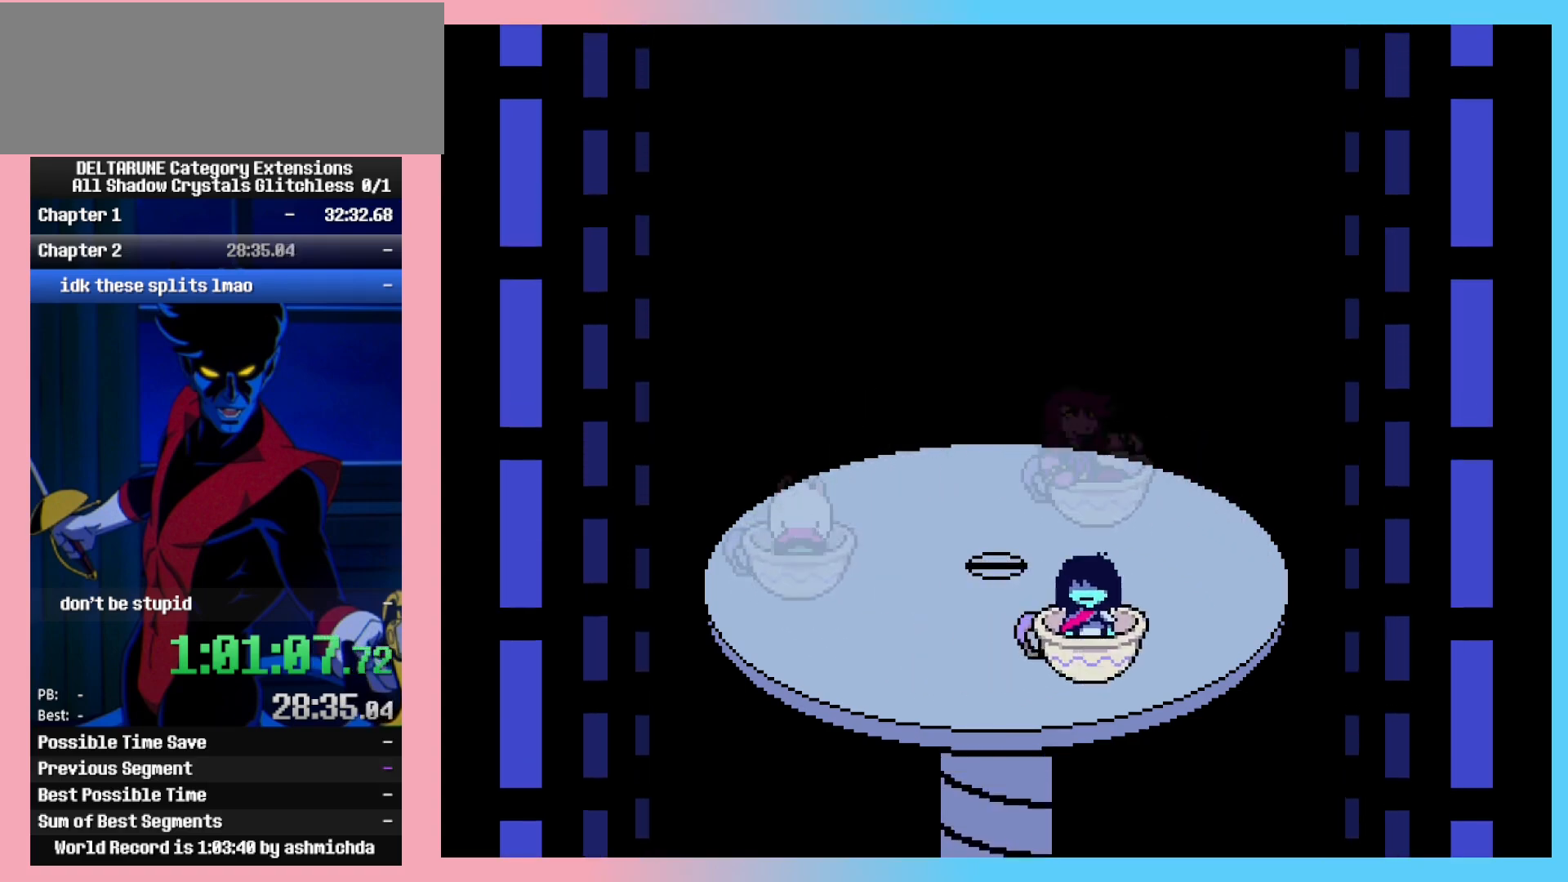
{"keys": ["ctrl_l", "ctrl_r", "left"], "events": [[100, "left", "down"], [183, "right", "up"]]}
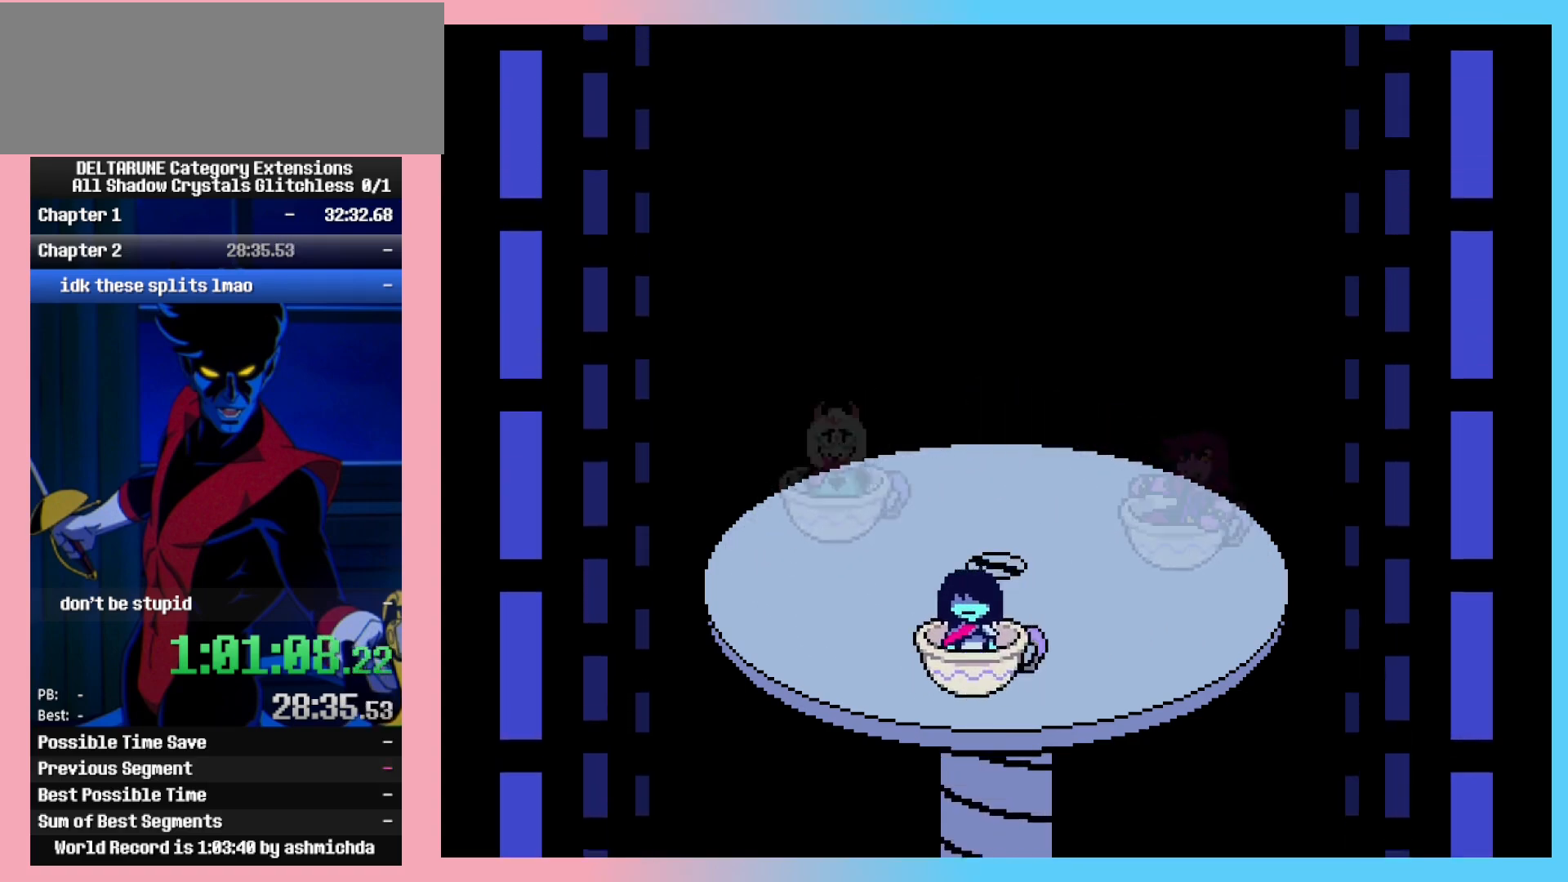
{"keys": ["ctrl_l", "ctrl_r", "left"], "events": [[67, "right", "down"], [100, "left", "up"], [433, "left", "down"], [483, "right", "up"]]}
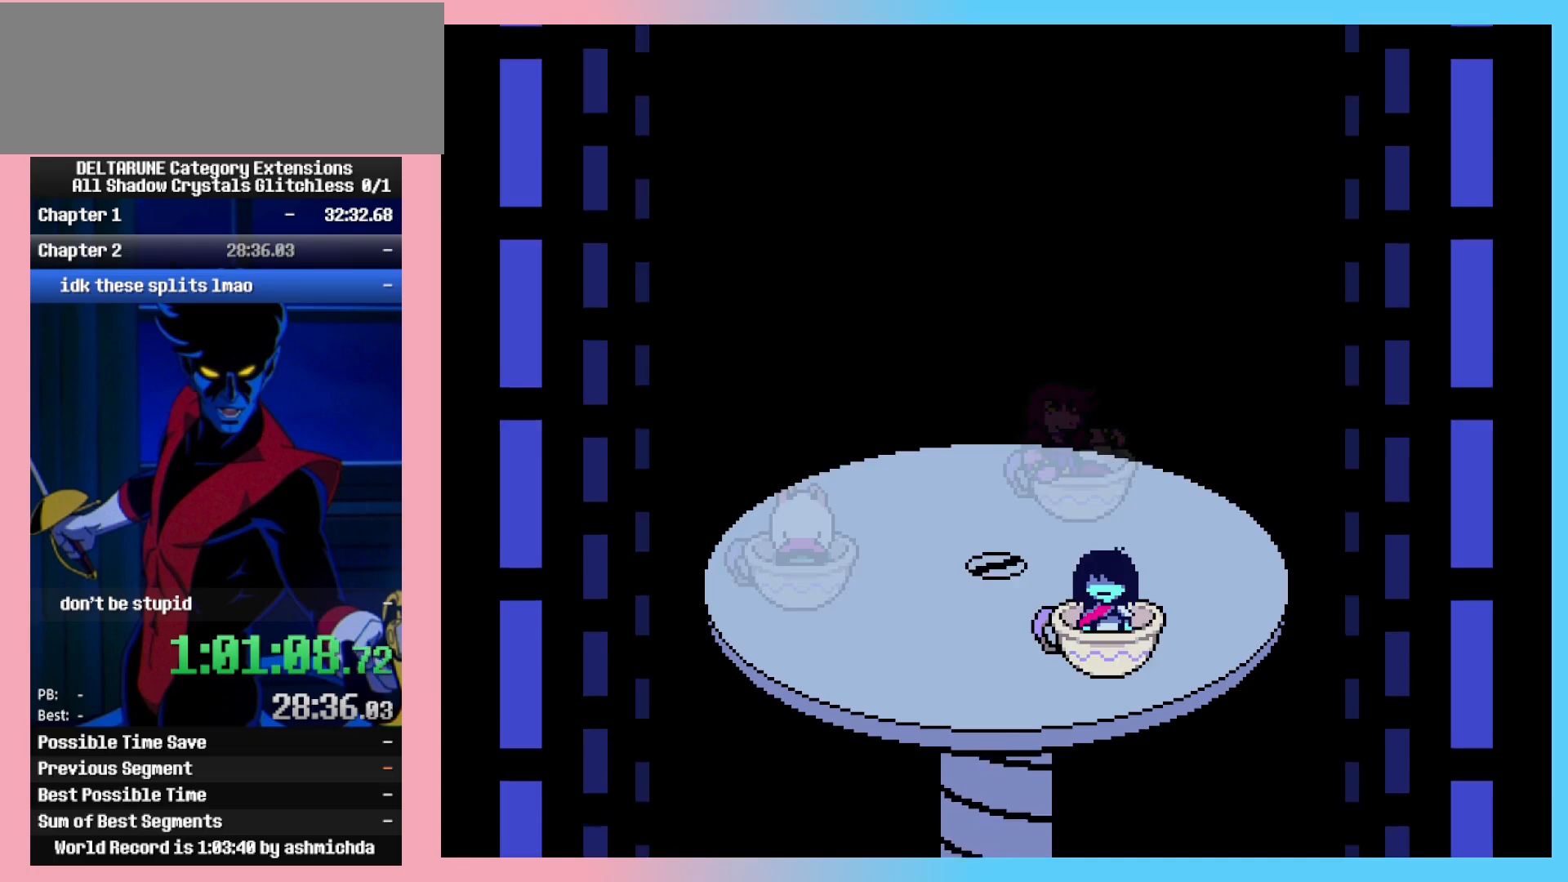
{"keys": ["ctrl_l", "ctrl_r", "right"], "events": [[317, "left", "up"], [317, "right", "down"]]}
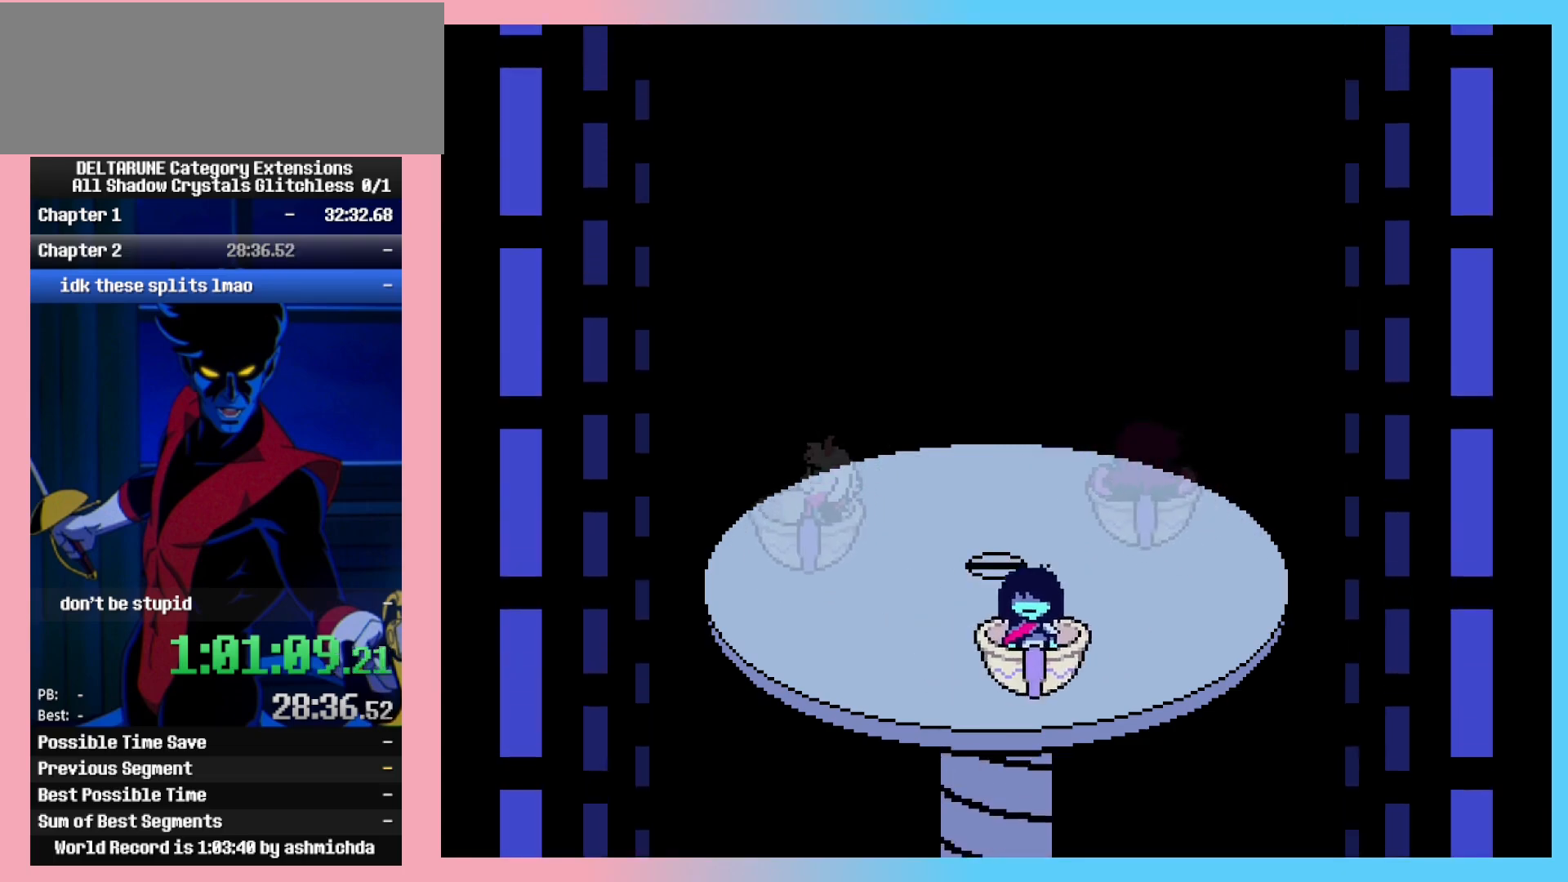
{"keys": ["ctrl_l", "ctrl_r", "left"], "events": [[233, "left", "down"], [283, "right", "up"]]}
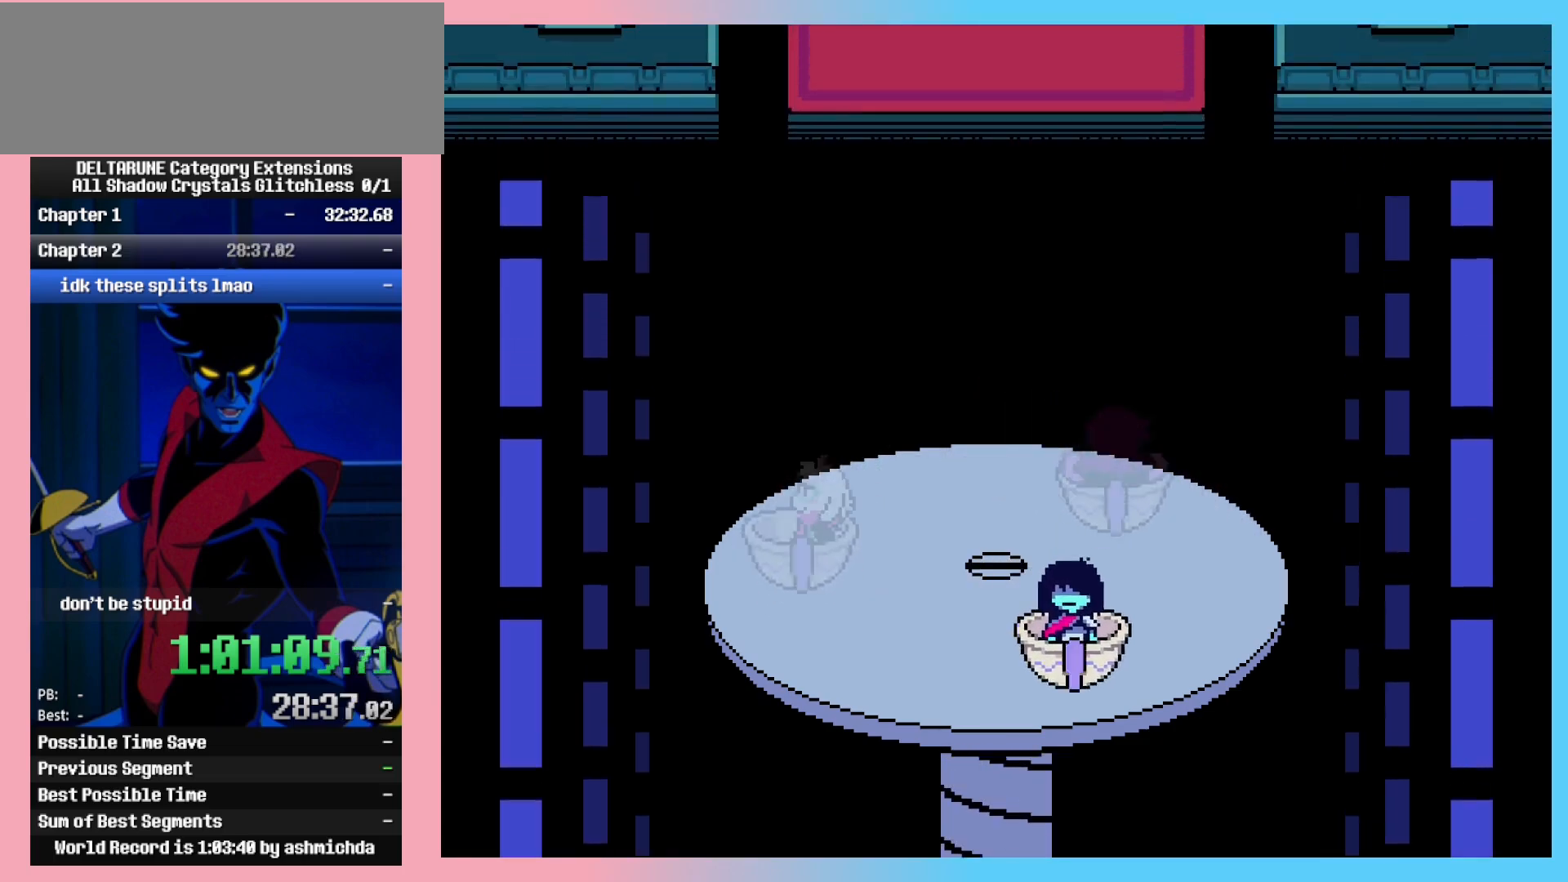
{"keys": ["ctrl_l", "ctrl_r", "right"], "events": [[250, "right", "down"], [300, "left", "up"]]}
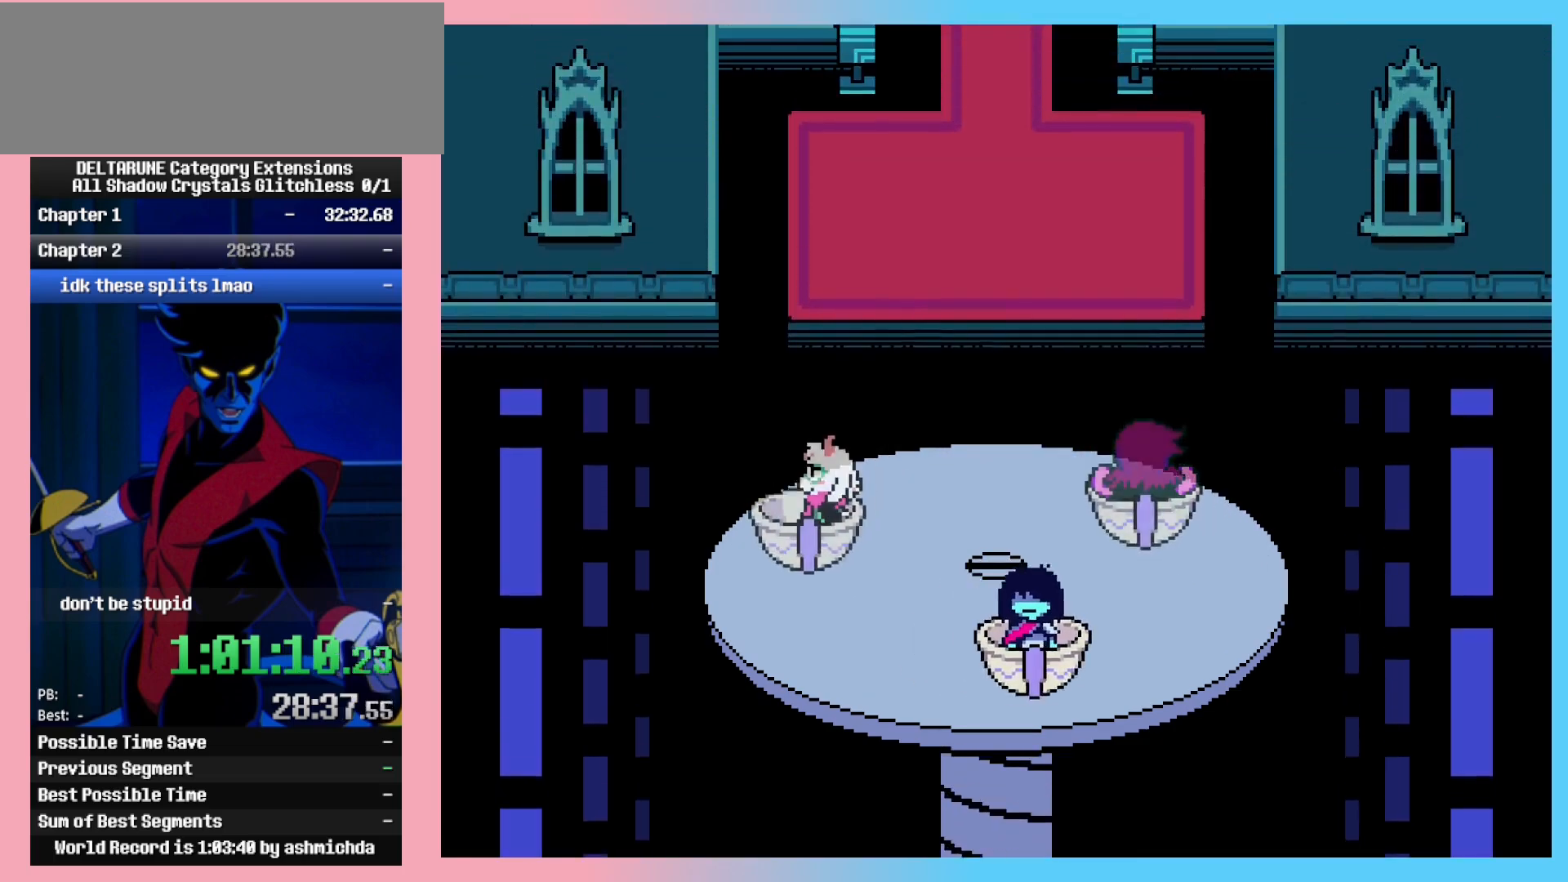
{"keys": ["ctrl_l", "ctrl_r"], "events": [[83, "right", "up"], [83, "up", "down"], [500, "up", "up"]]}
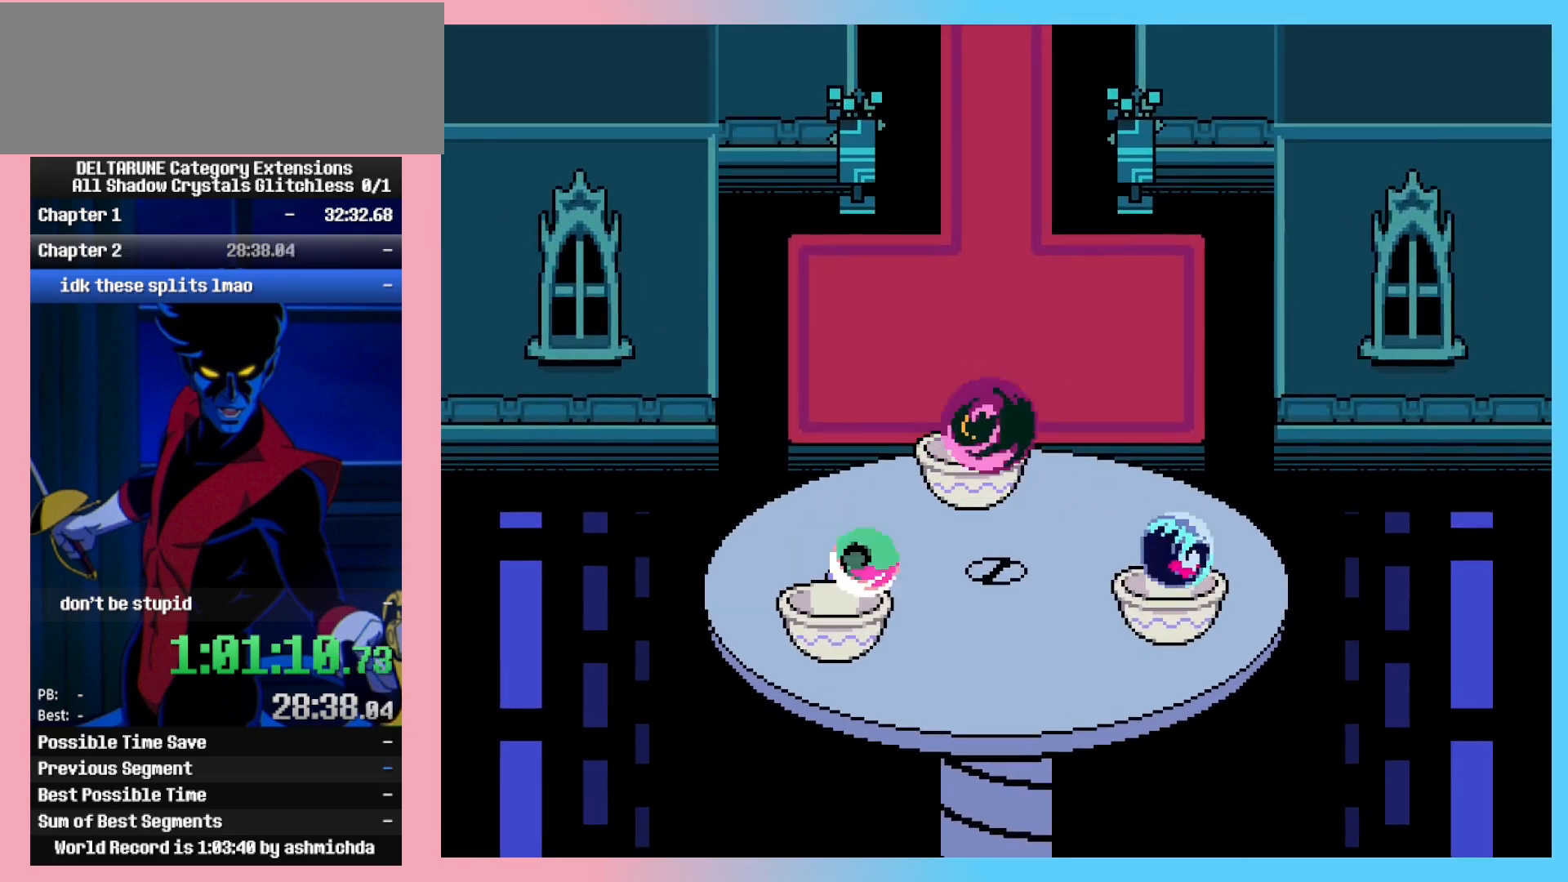
{"keys": ["ctrl_l", "ctrl_r", "up"], "events": [[183, "up", "down"]]}
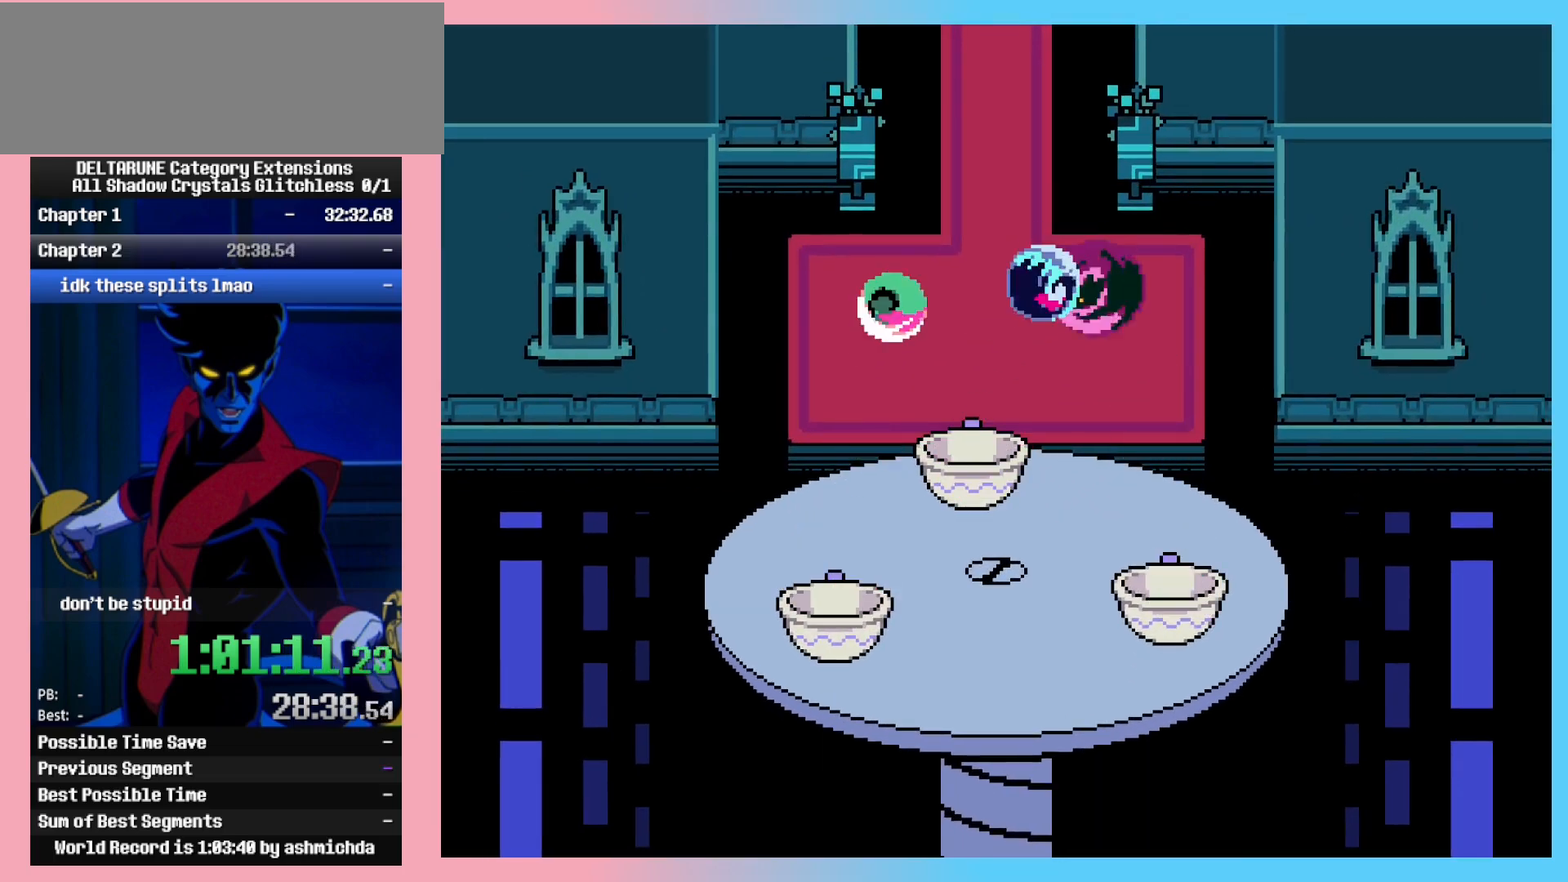
{"keys": ["ctrl_l", "ctrl_r", "up"], "events": []}
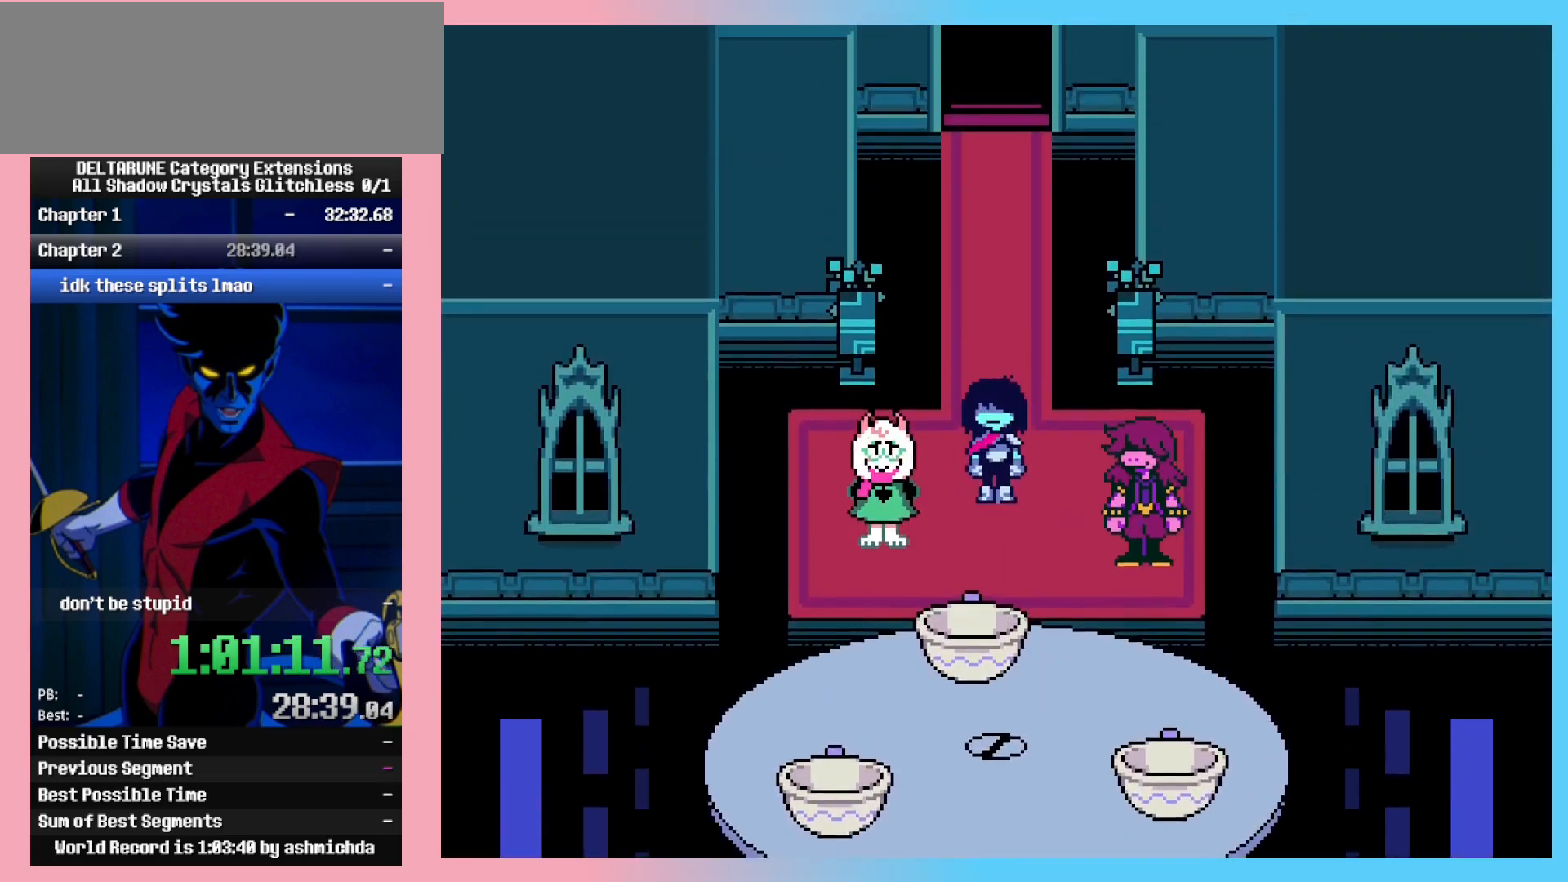
{"keys": ["ctrl_l", "ctrl_r", "up"], "events": []}
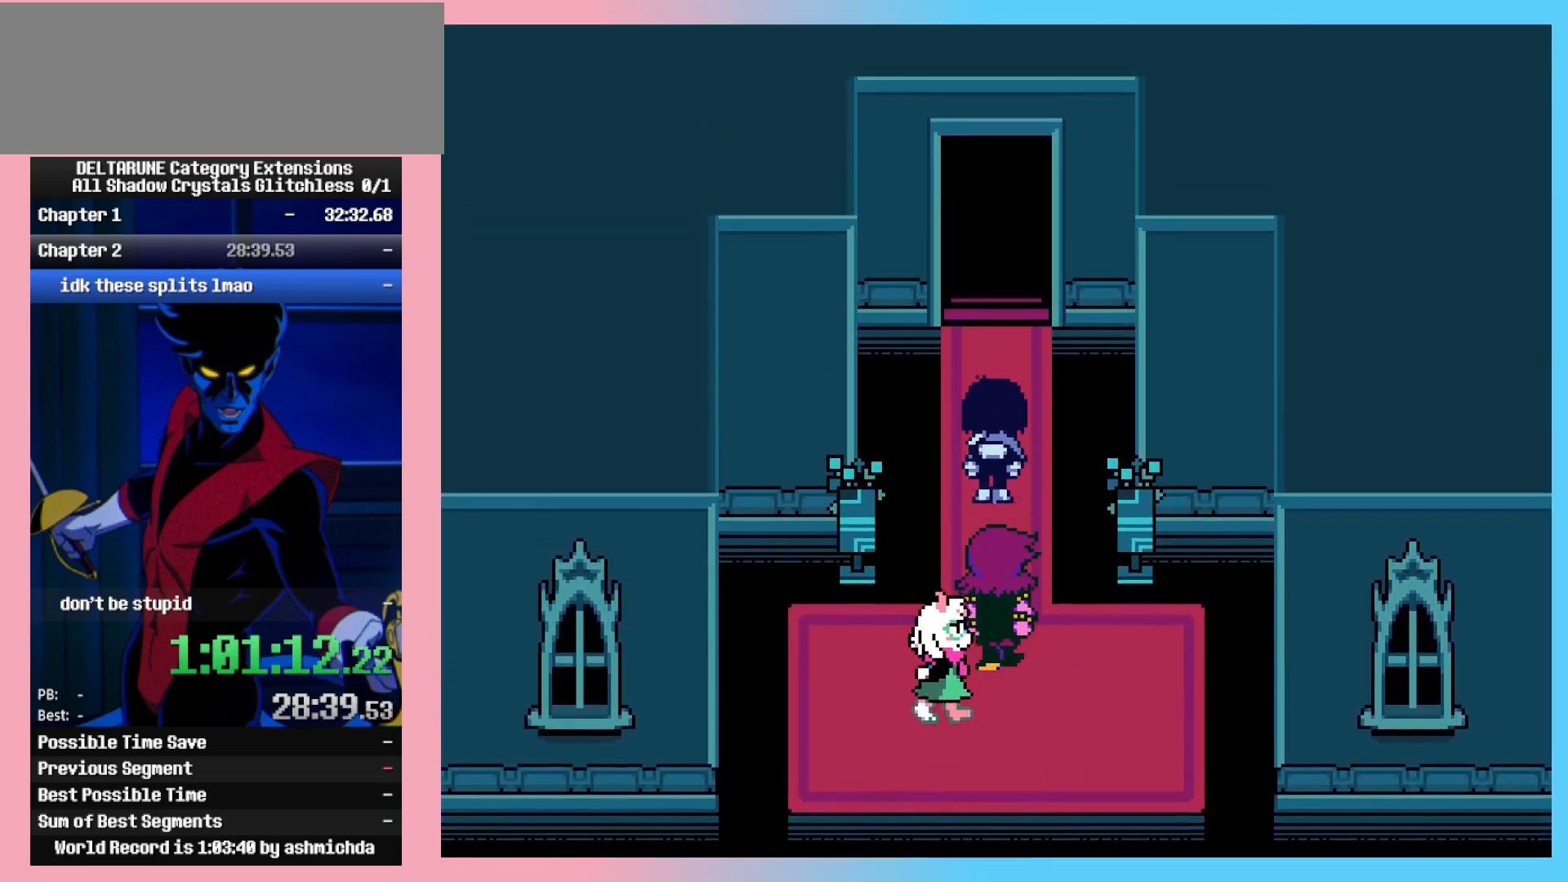
{"keys": ["ctrl_l", "ctrl_r", "up"], "events": []}
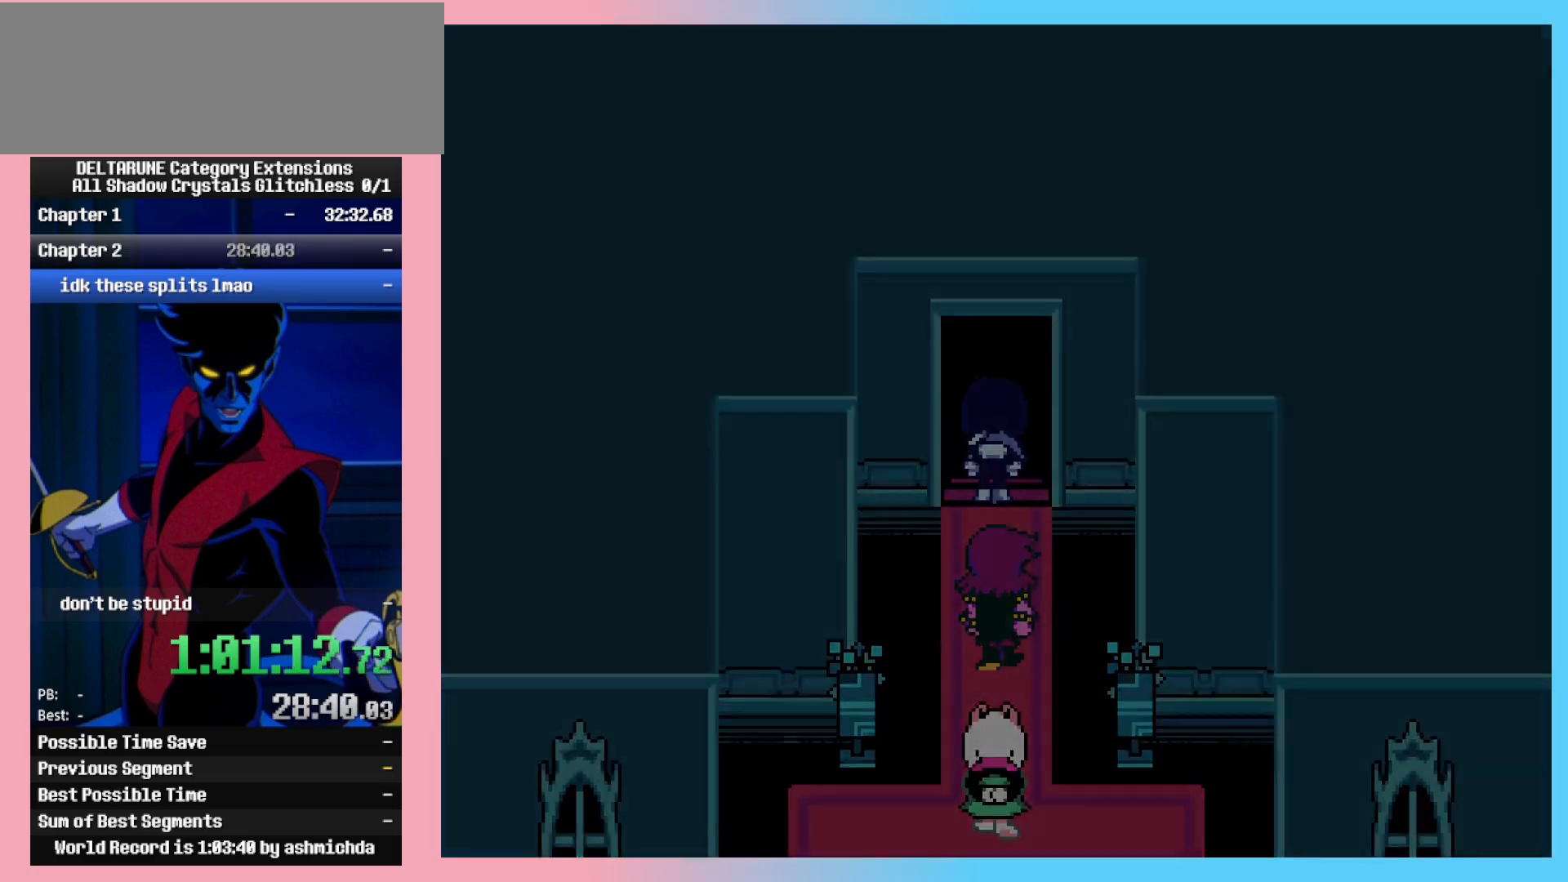
{"keys": ["ctrl_l", "ctrl_r", "up"], "events": []}
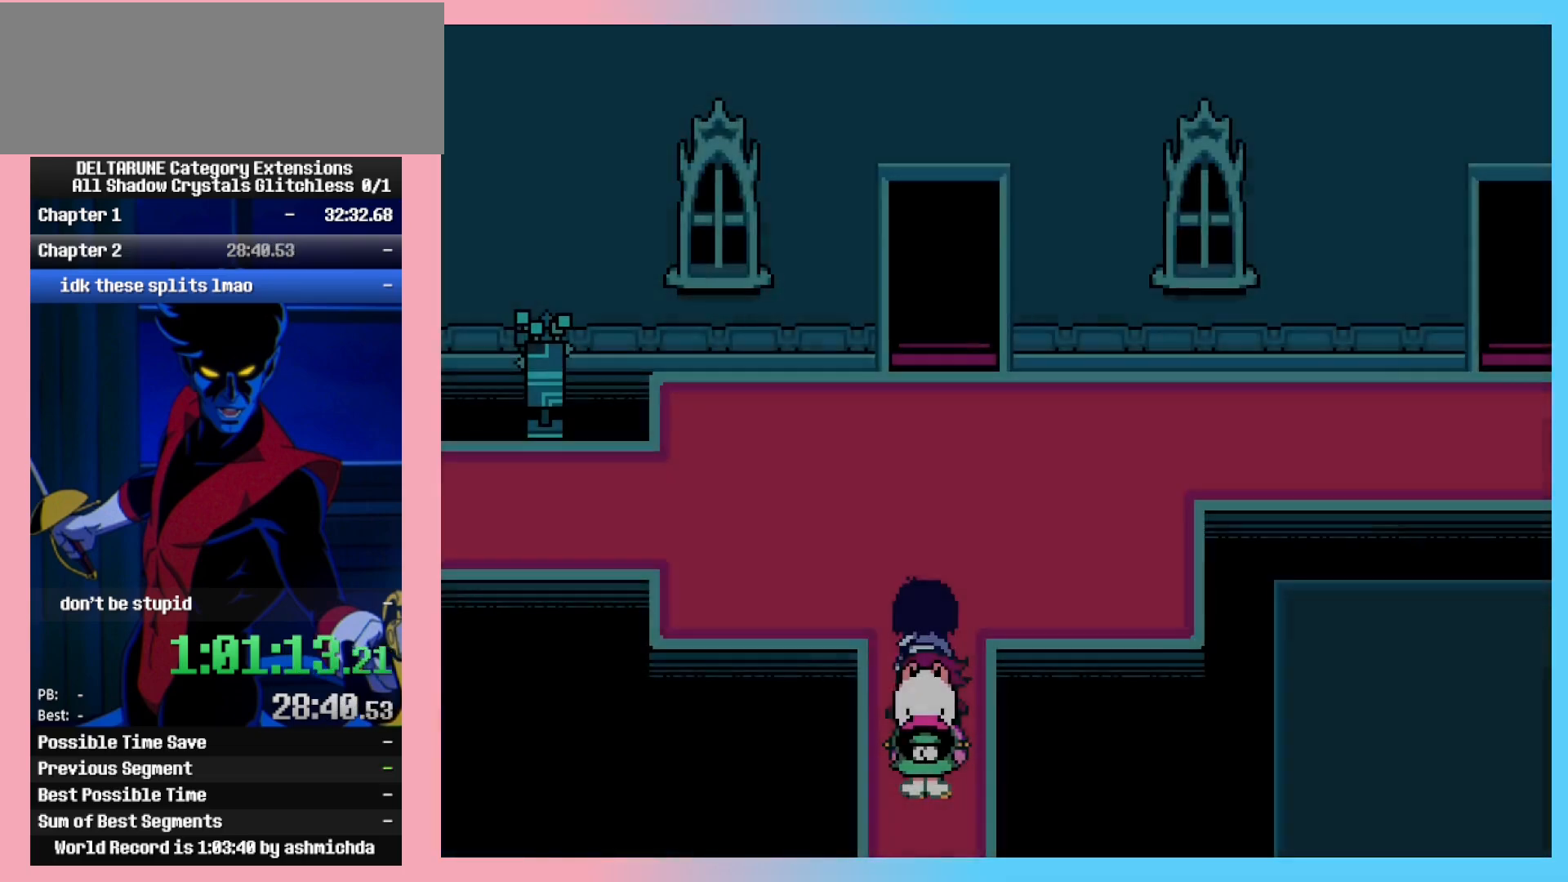
{"keys": ["ctrl_l", "ctrl_r", "right", "up"], "events": [[167, "right", "down"]]}
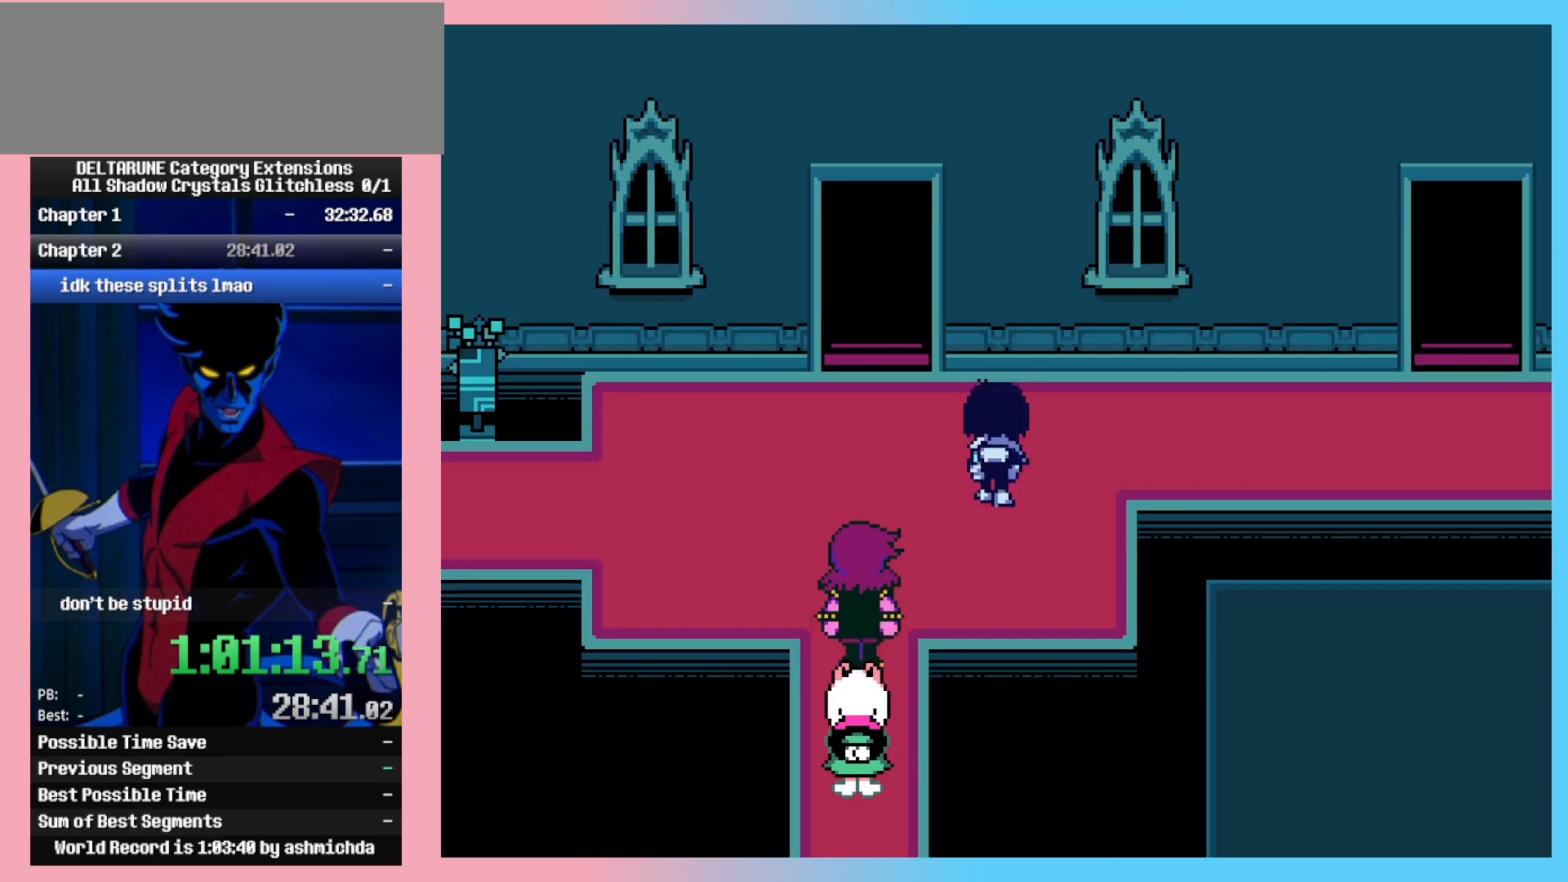
{"keys": ["ctrl_l", "ctrl_r", "right"], "events": [[50, "up", "up"]]}
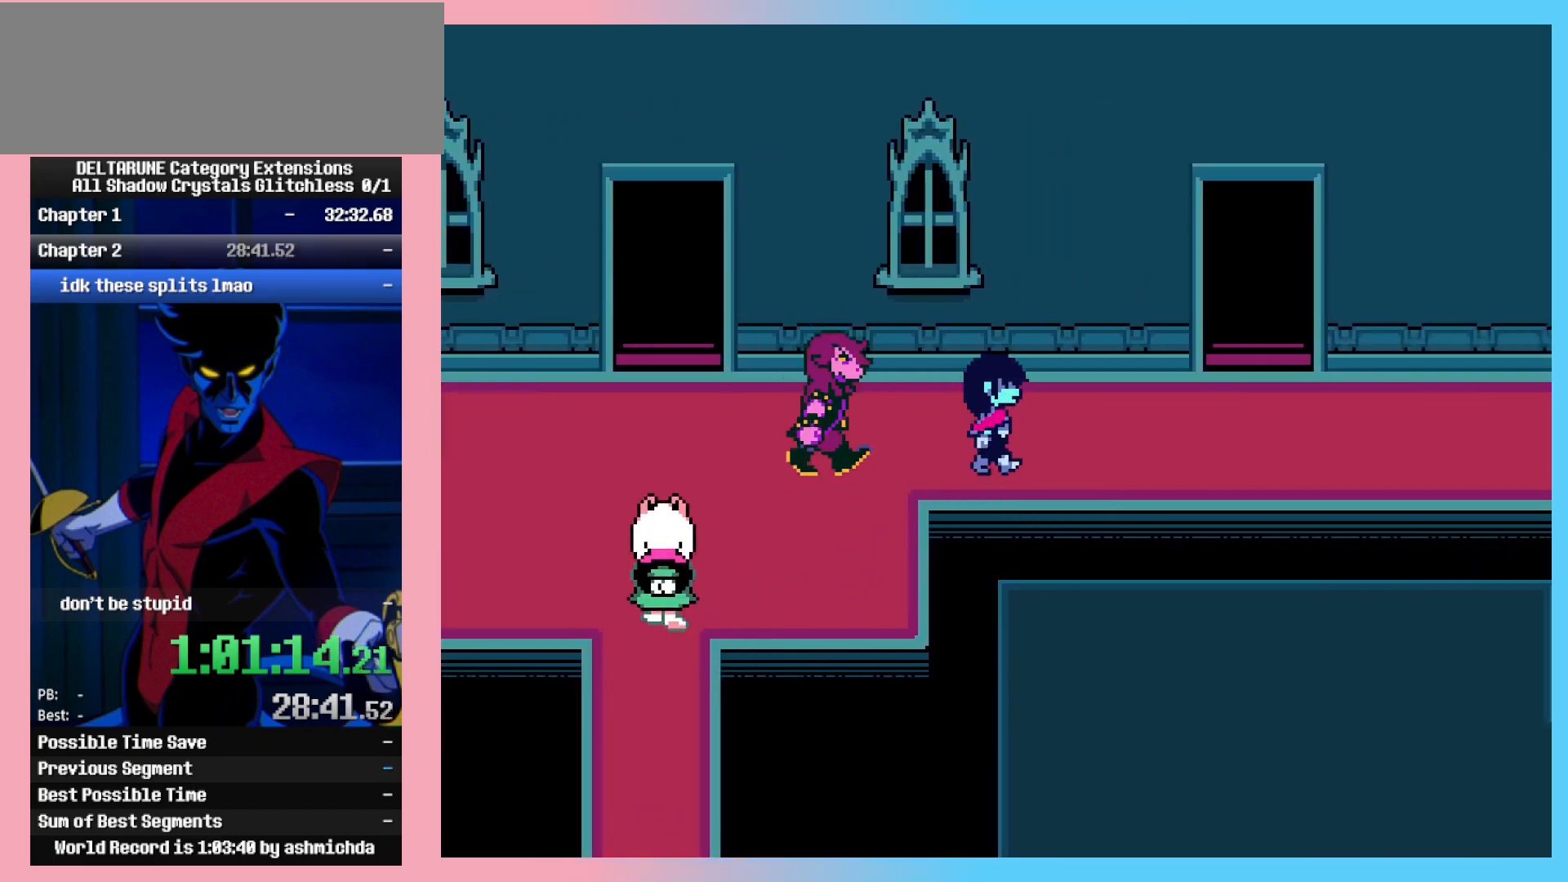
{"keys": ["ctrl_l", "ctrl_r", "right", "up"], "events": [[483, "up", "down"]]}
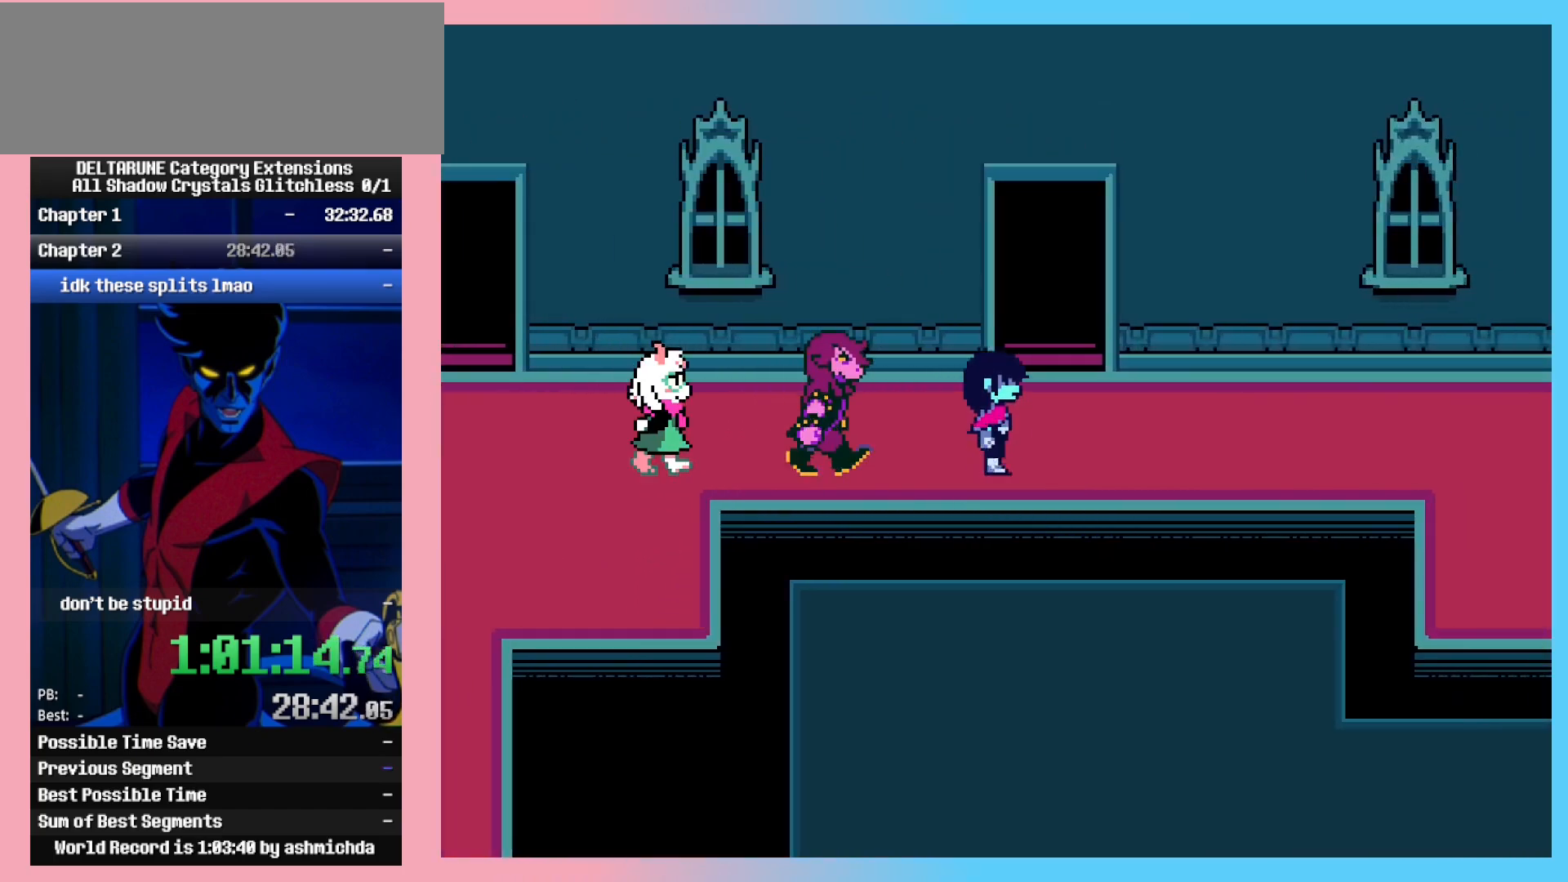
{"keys": ["ctrl_l", "ctrl_r", "down"], "events": [[83, "right", "up"], [450, "down", "down"], [450, "up", "up"]]}
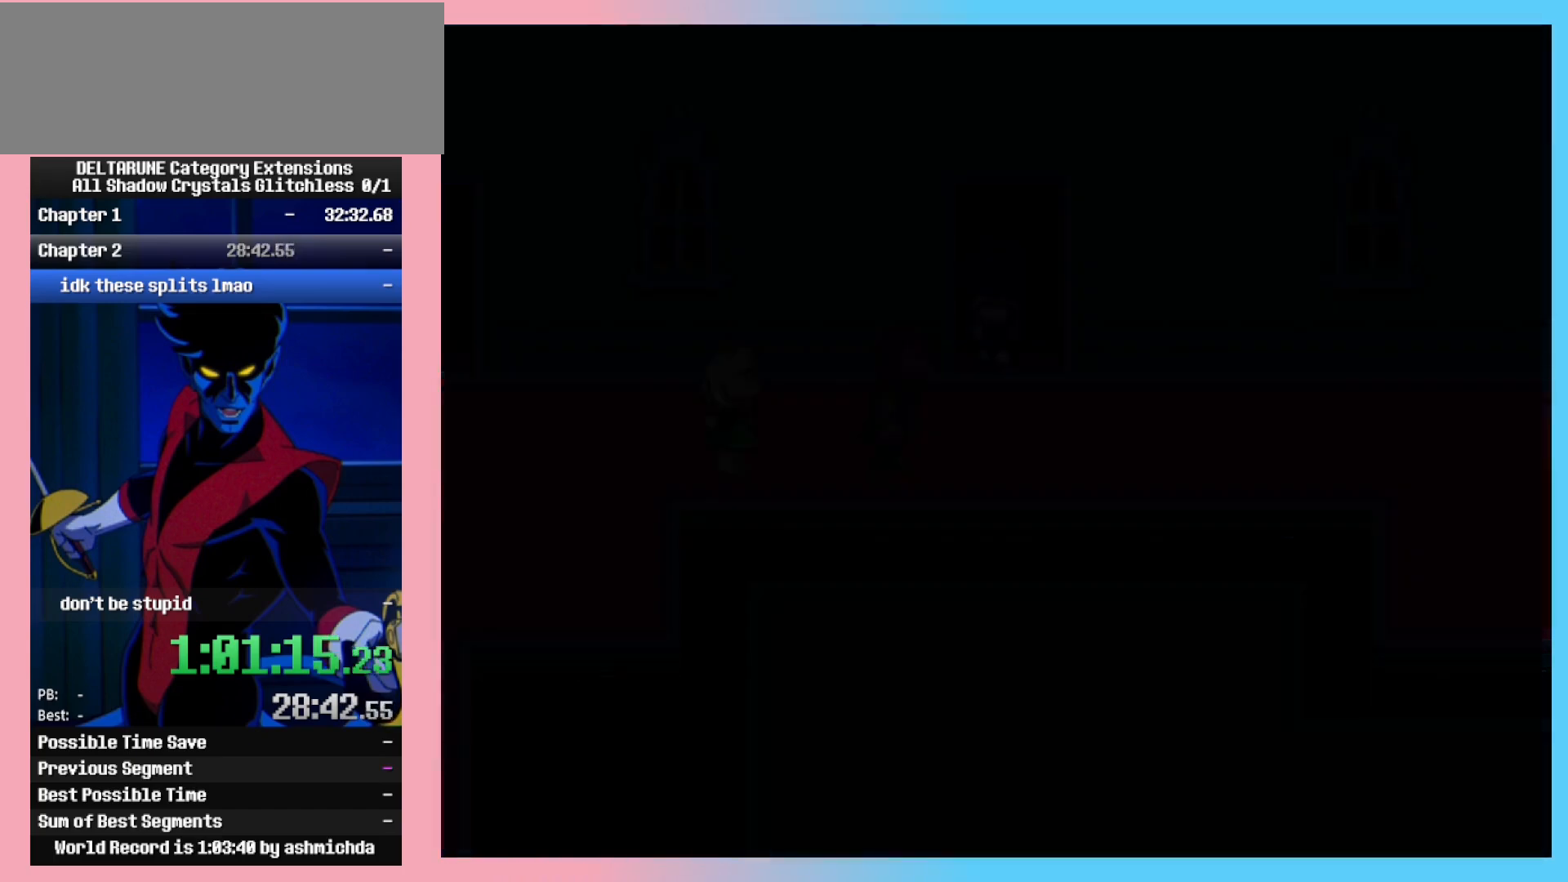
{"keys": ["ctrl_l", "ctrl_r", "down"], "events": []}